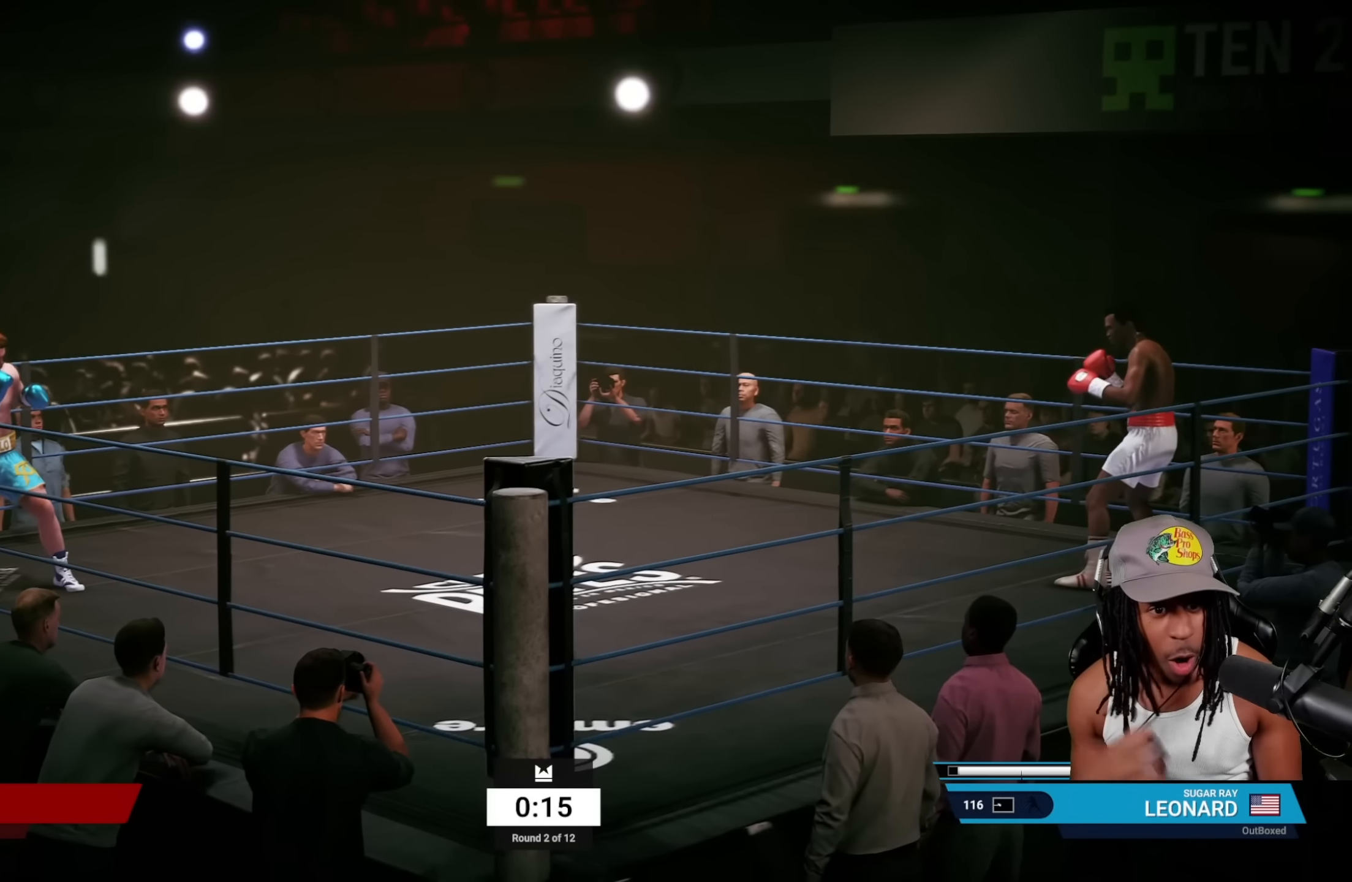
Gameplay with a controller (PlayStation layout); each line is a JSON object with the inputs held at the frame after it. "events" lists button and stick changes between this image and that frame as [ms after this image, input, new state], when the widget could be followed in between. Not read: L1 right_stick.
{"buttons": [], "left_stick": "left", "events": [[16, "left_stick", "left"]]}
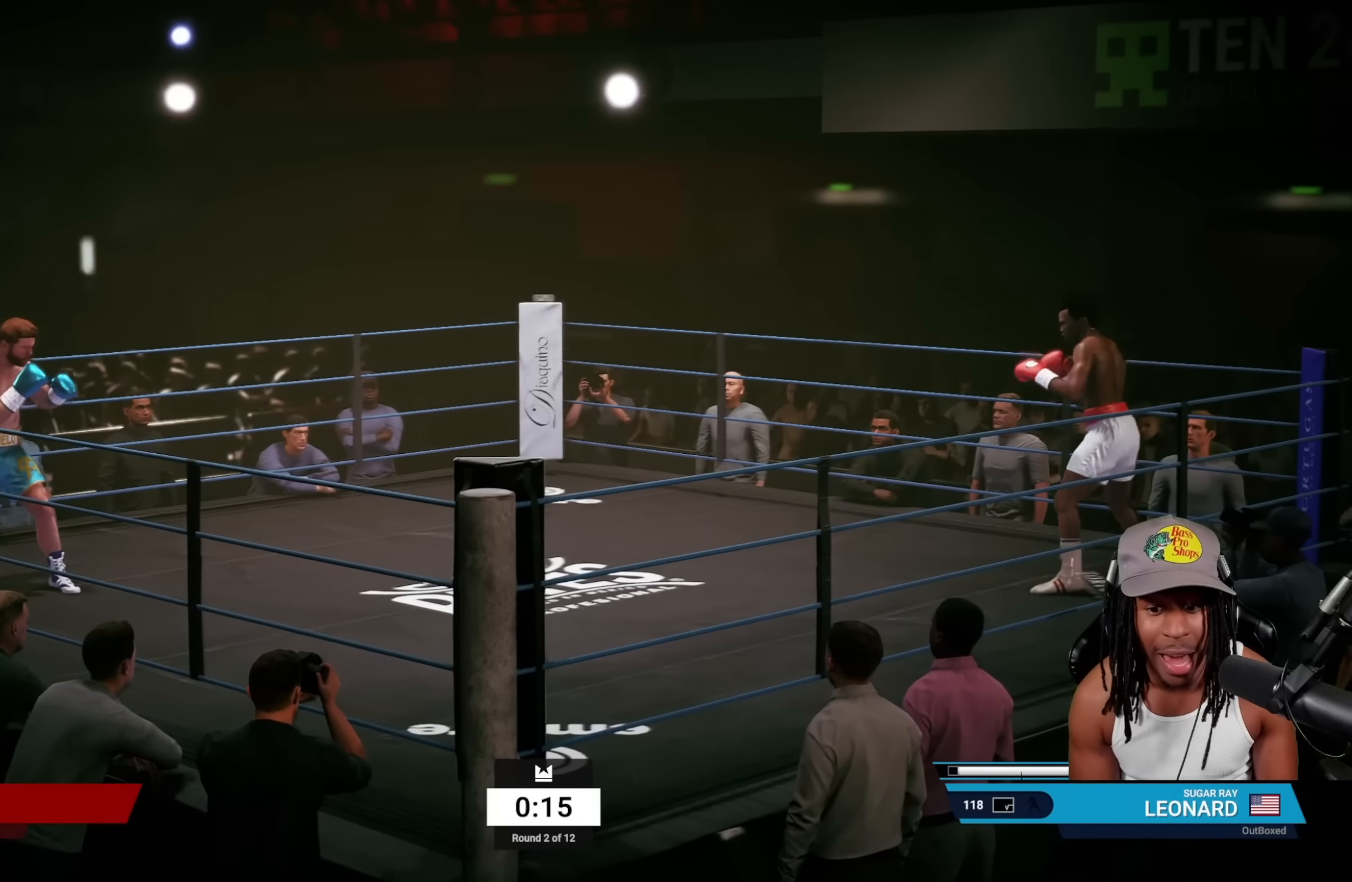
{"buttons": [], "left_stick": "left", "events": []}
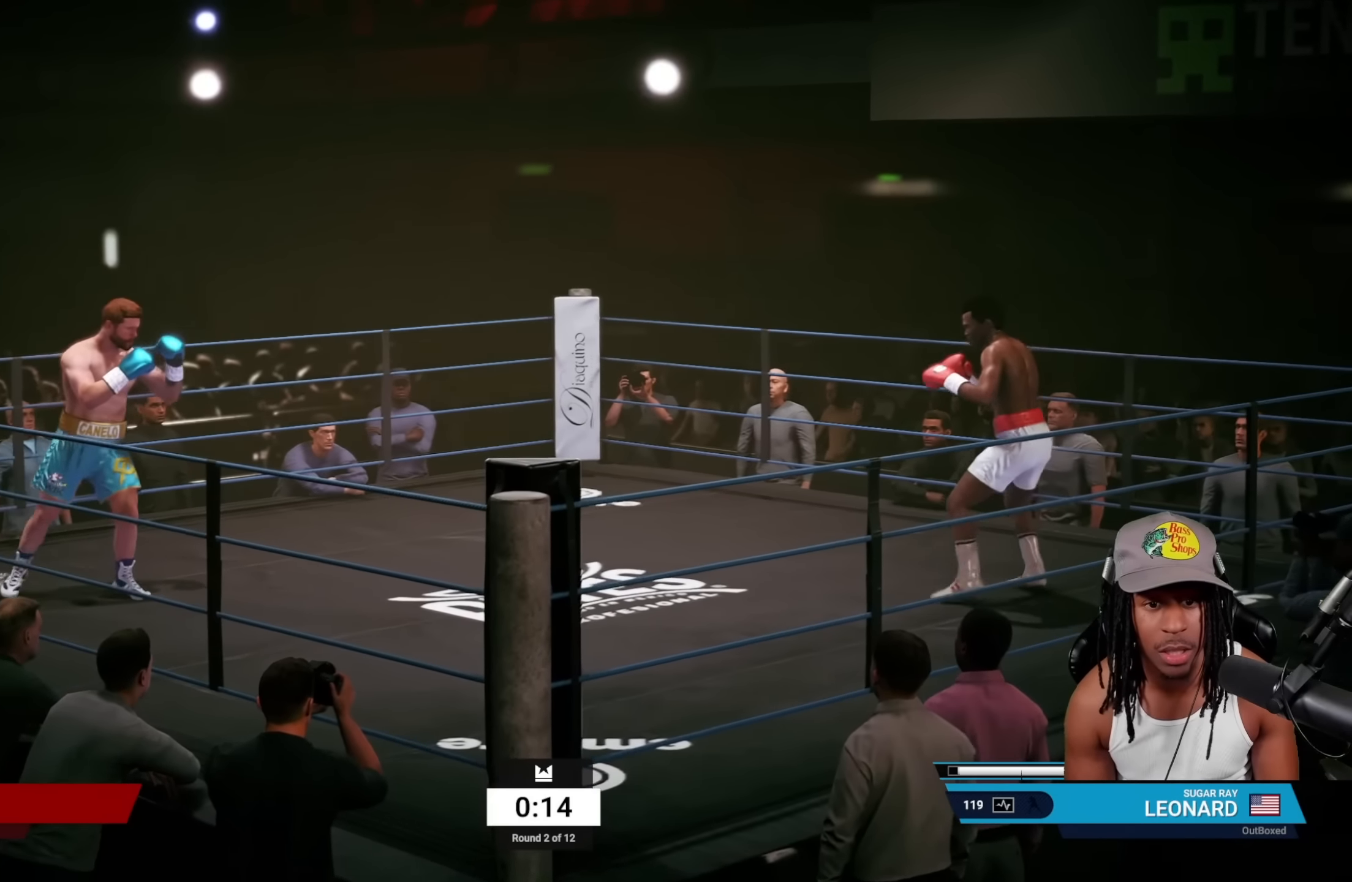
{"buttons": [], "left_stick": "left", "events": []}
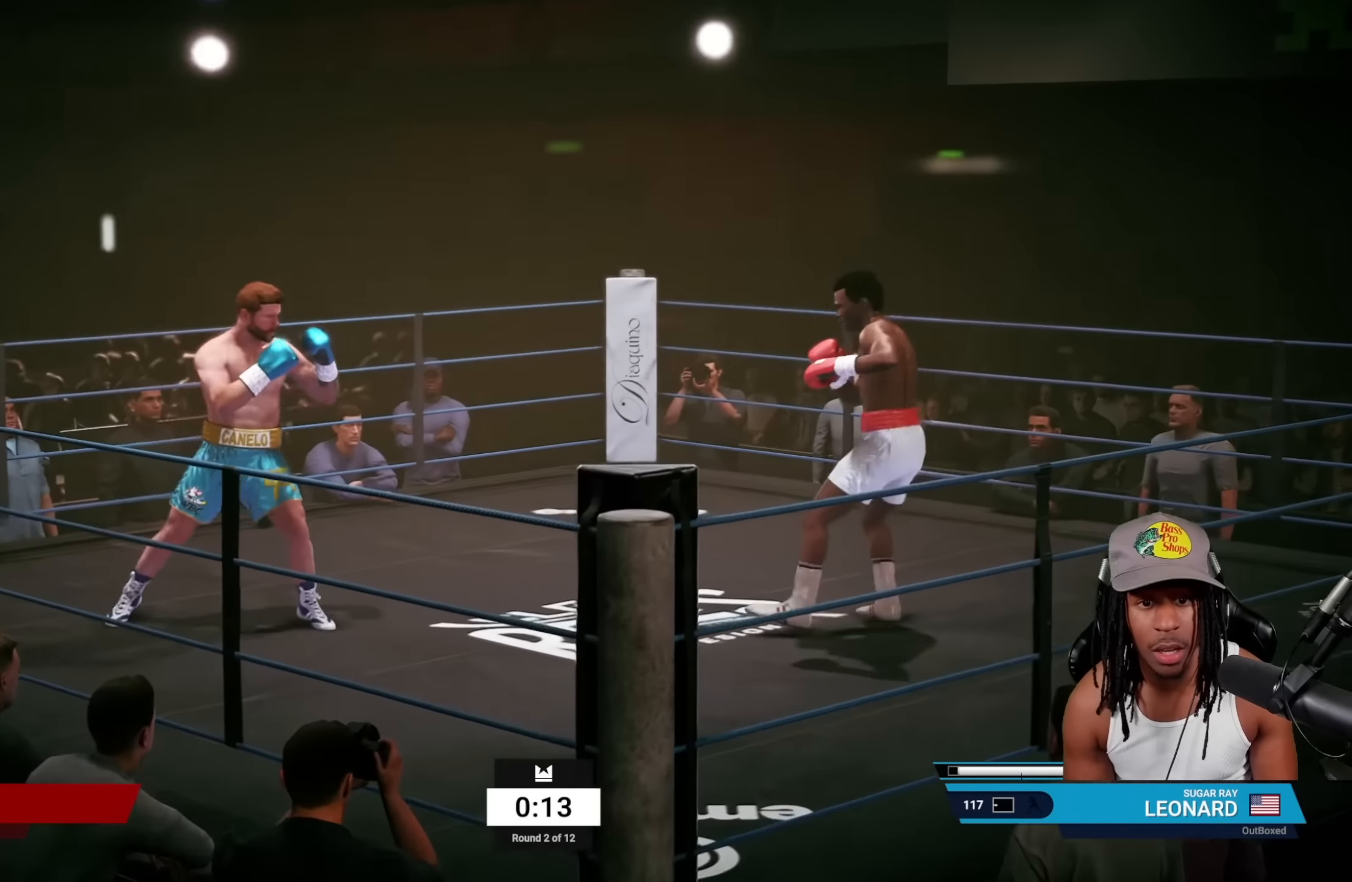
{"buttons": [], "left_stick": "center", "events": [[83, "left_stick", "center"], [300, "SQUARE", "down"], [383, "SQUARE", "up"]]}
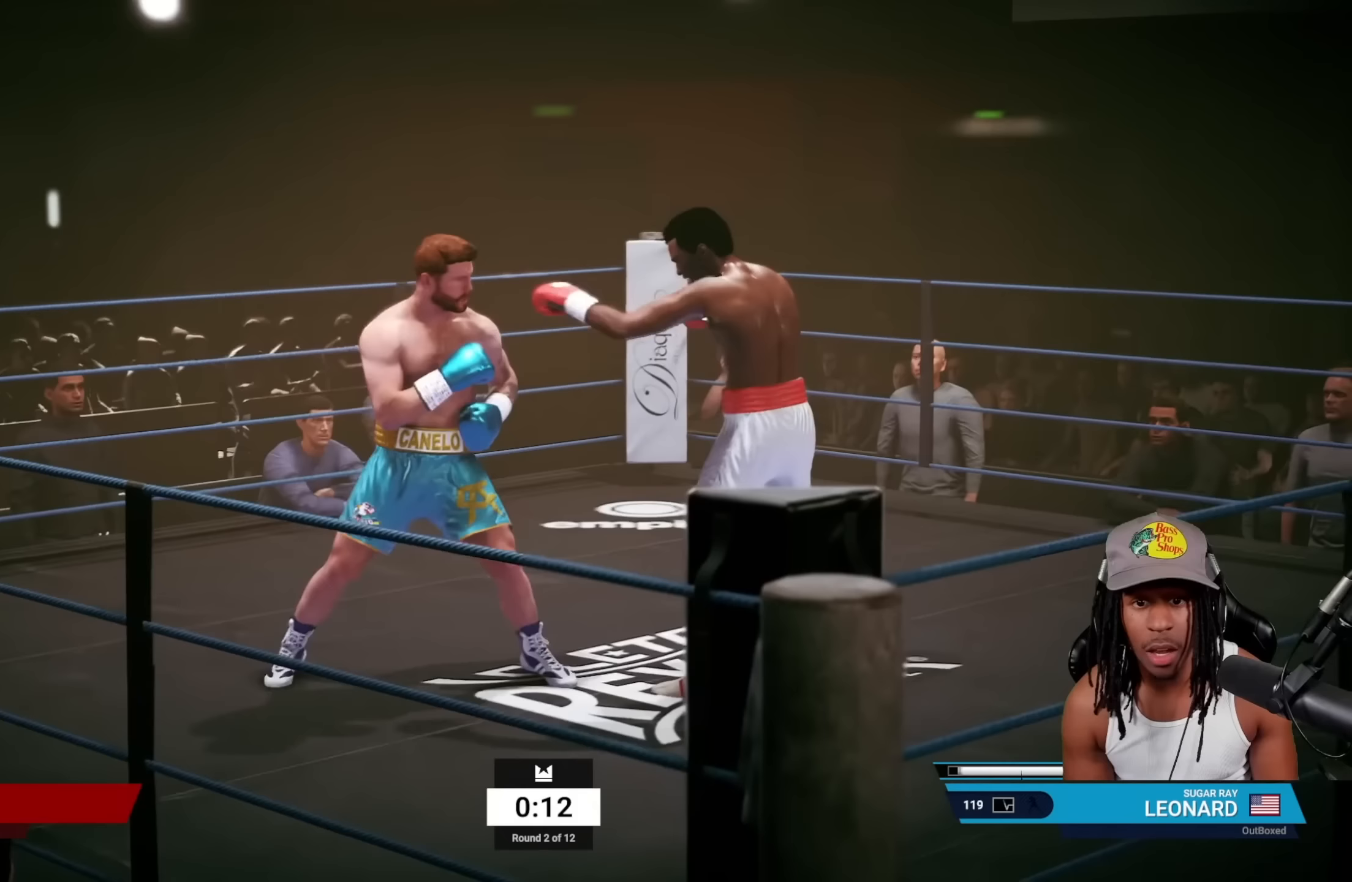
{"buttons": ["CROSS"], "left_stick": "center", "events": [[133, "TRIANGLE", "down"], [333, "TRIANGLE", "up"], [483, "CROSS", "down"]]}
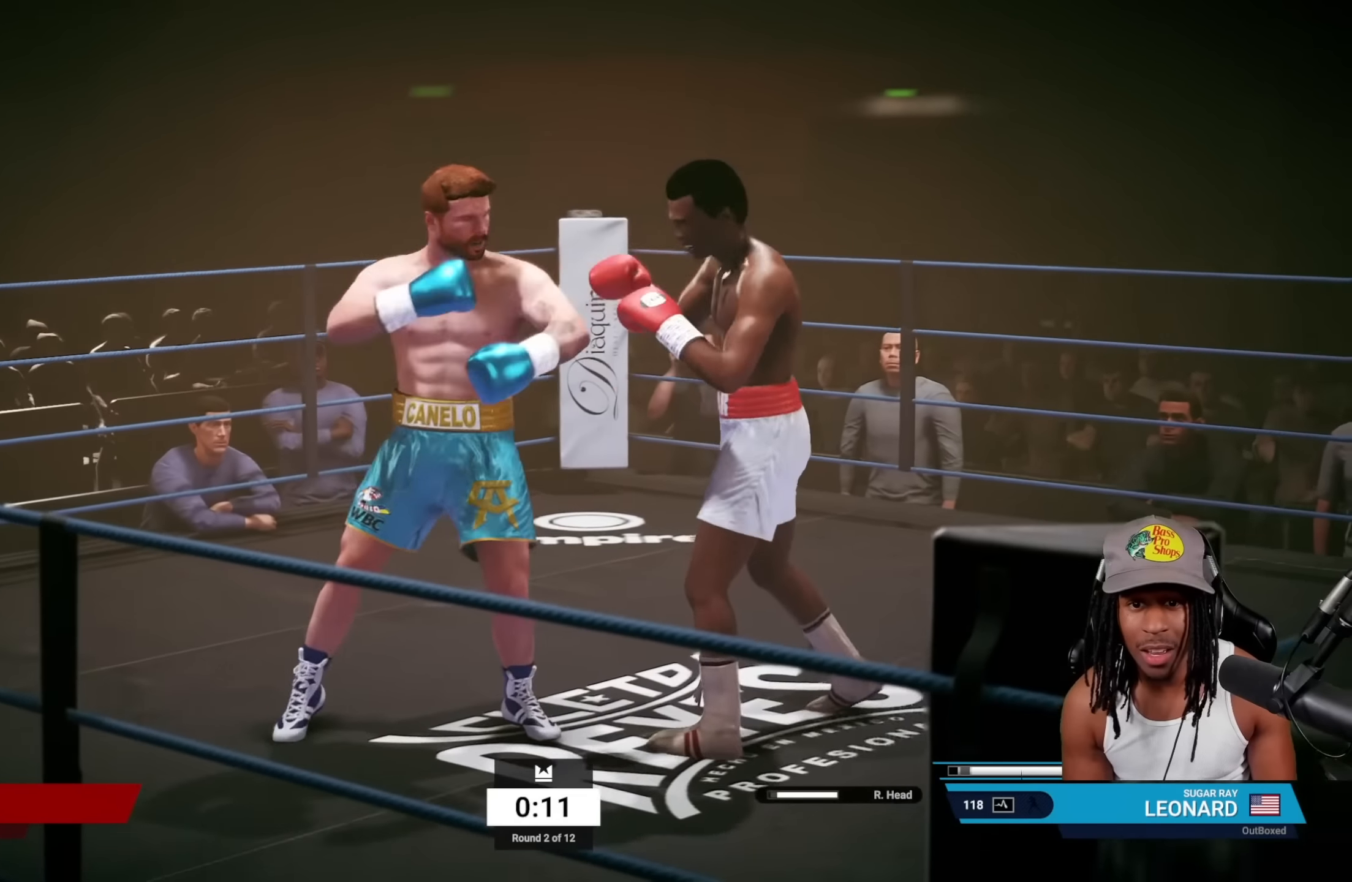
{"buttons": ["R2"], "left_stick": "right", "events": [[100, "CROSS", "up"], [133, "left_stick", "right"], [283, "R2", "down"]]}
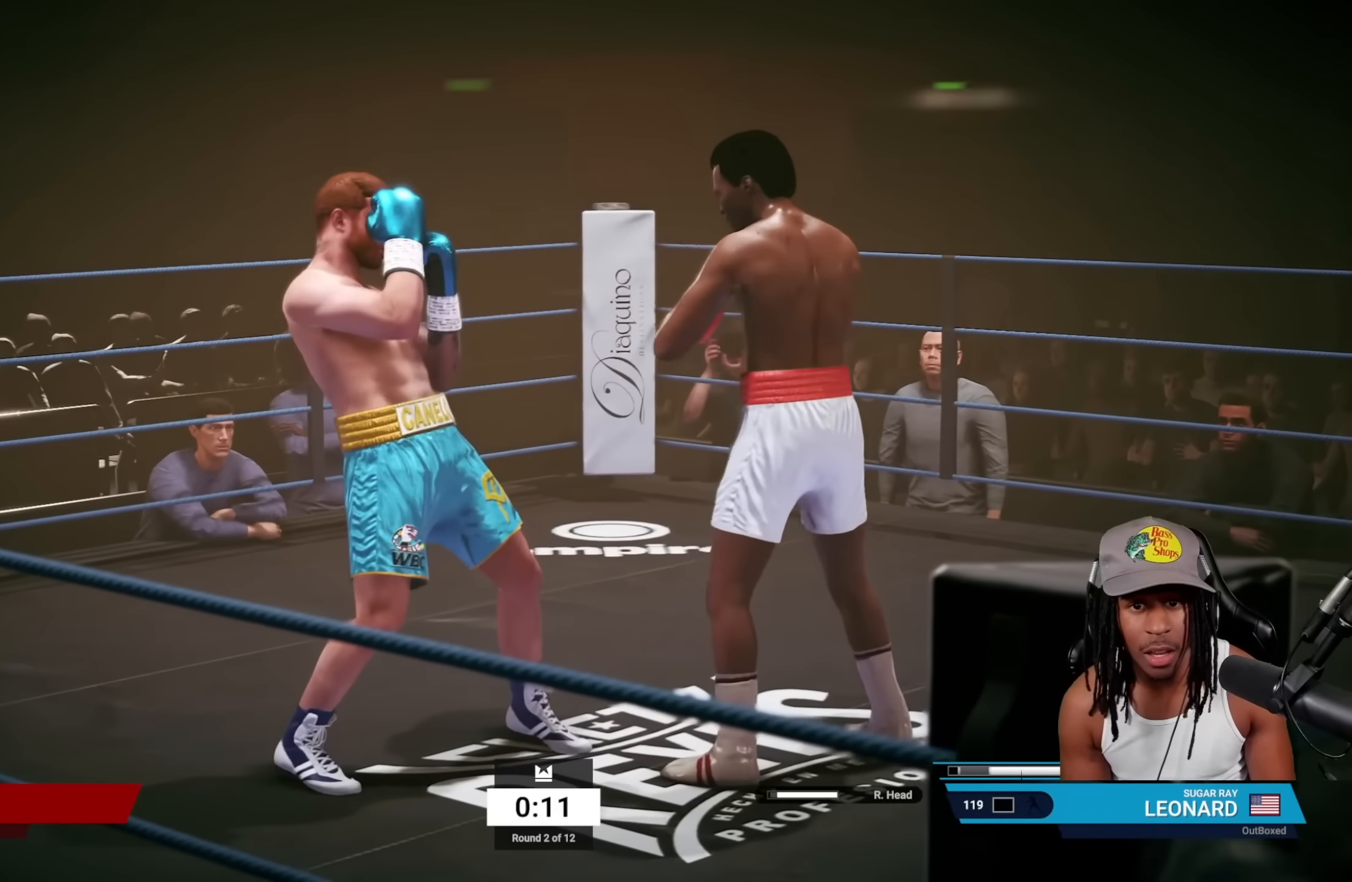
{"buttons": ["L2"], "left_stick": "right", "events": [[300, "R2", "up"], [350, "L2", "down"]]}
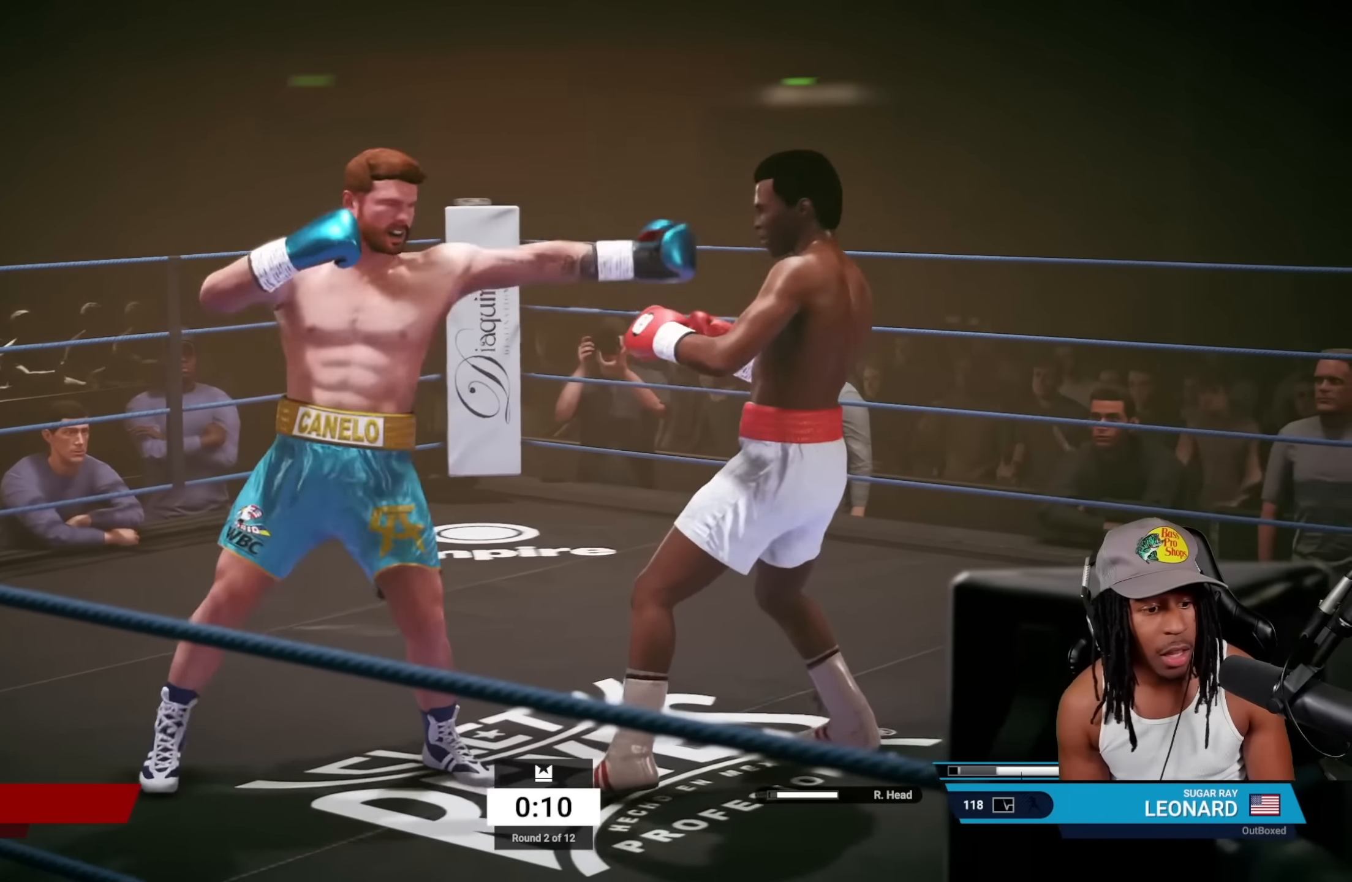
{"buttons": [], "left_stick": "down", "events": [[83, "left_stick", "left"], [100, "L2", "up"], [117, "SQUARE", "down"], [183, "left_stick", "down-left"], [233, "SQUARE", "up"], [383, "CROSS", "down"], [417, "left_stick", "down"], [500, "CROSS", "up"]]}
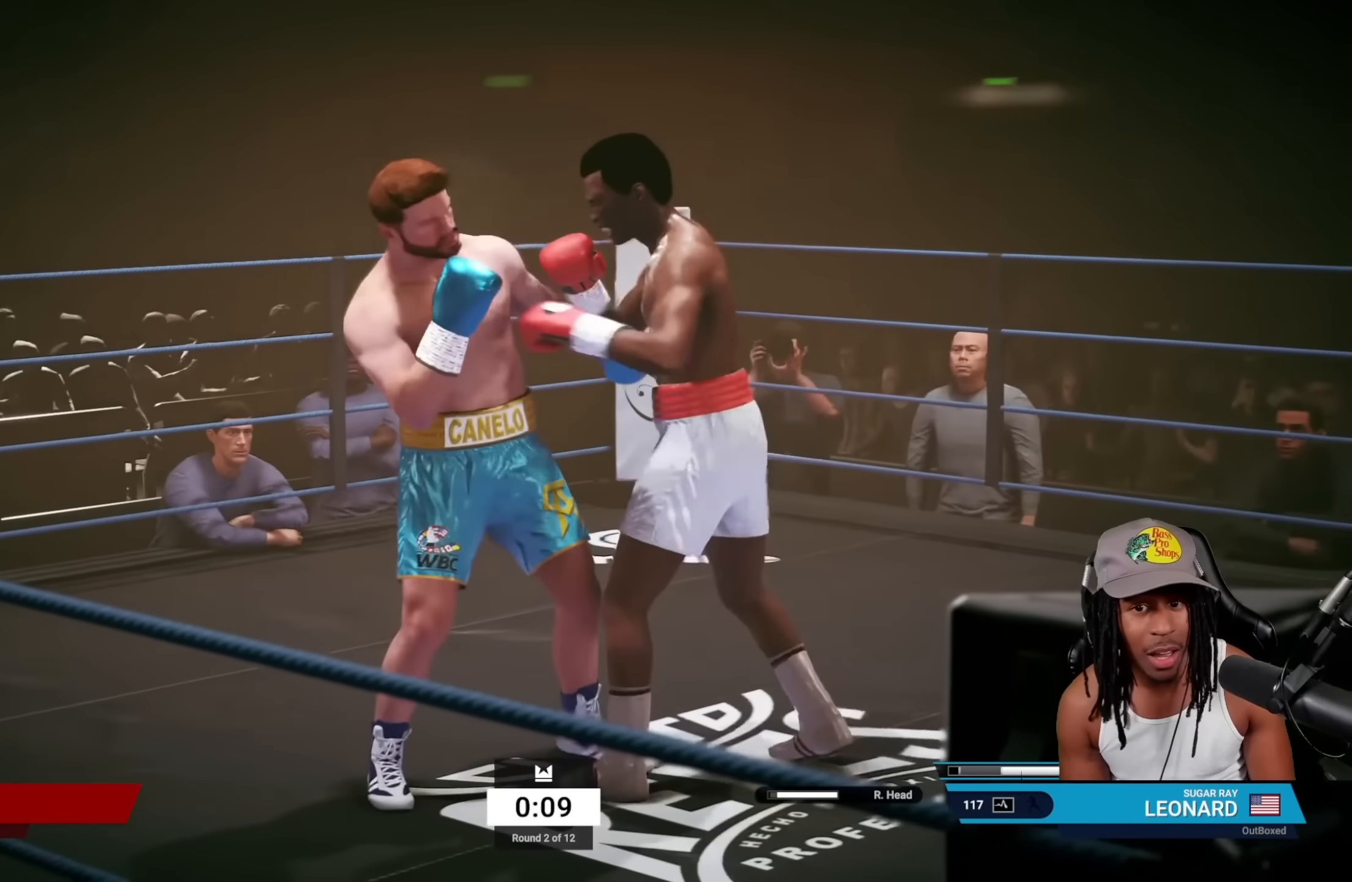
{"buttons": ["R2"], "left_stick": "down", "events": [[300, "R2", "down"]]}
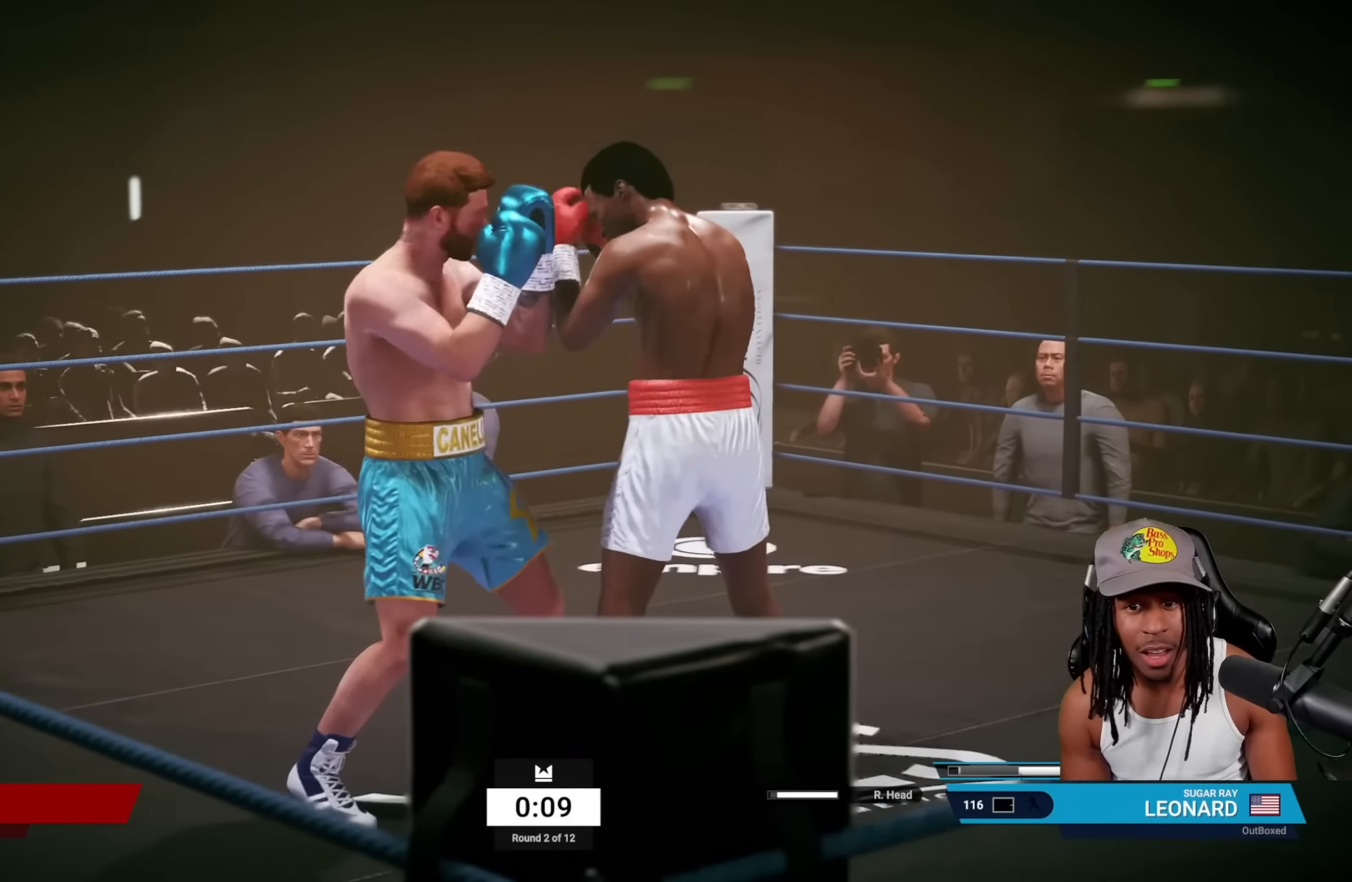
{"buttons": [], "left_stick": "center", "events": [[83, "R2", "up"], [117, "SQUARE", "down"], [133, "left_stick", "center"], [217, "SQUARE", "up"], [317, "R1", "down"], [333, "CIRCLE", "down"], [333, "CROSS", "down"], [383, "CIRCLE", "up"], [467, "R1", "up"], [500, "CROSS", "up"]]}
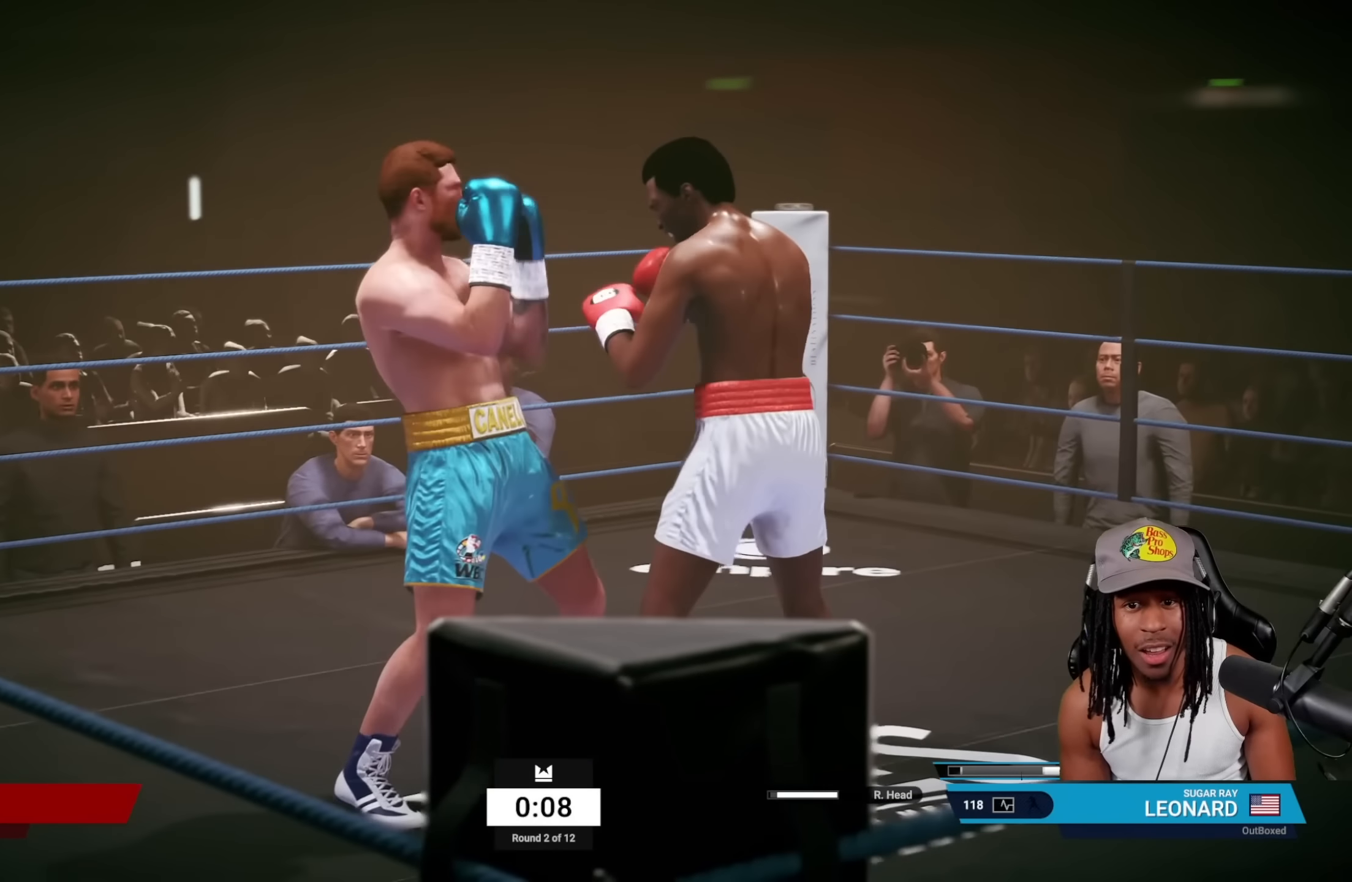
{"buttons": [], "left_stick": "down-right", "events": [[167, "left_stick", "down"], [267, "left_stick", "down-right"]]}
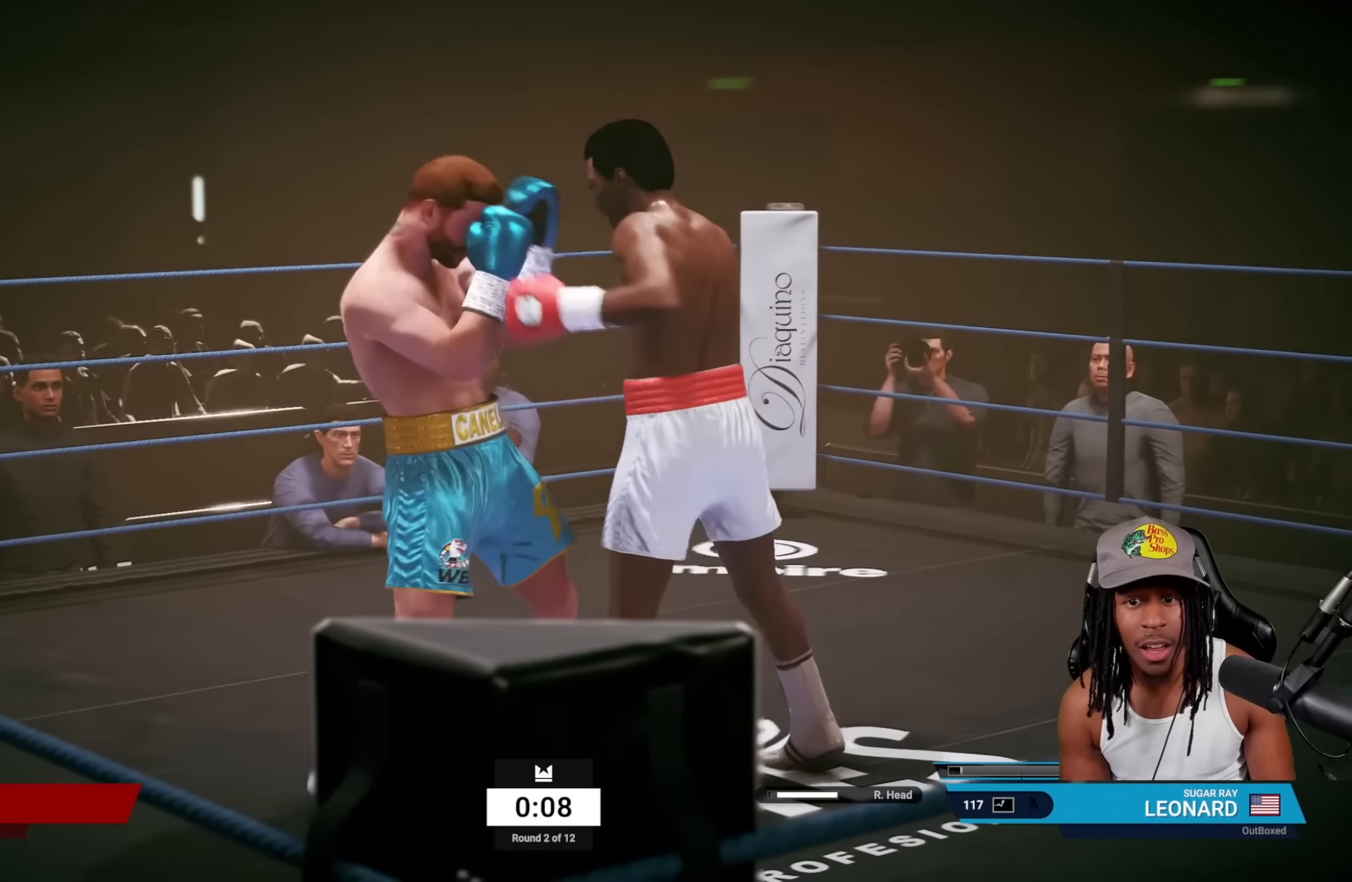
{"buttons": ["R2"], "left_stick": "down-right", "events": [[117, "R2", "down"]]}
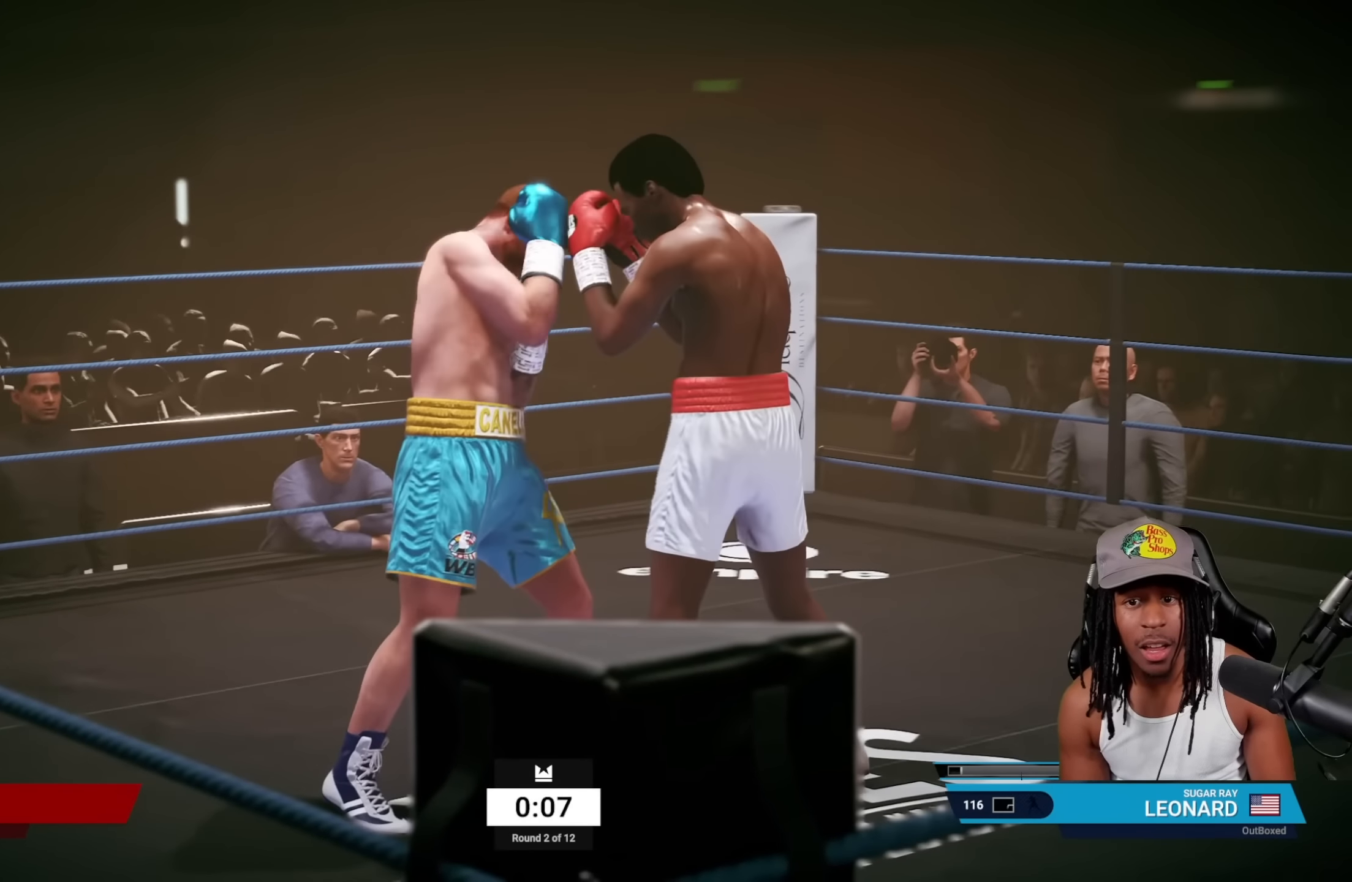
{"buttons": ["R2"], "left_stick": "down-right", "events": []}
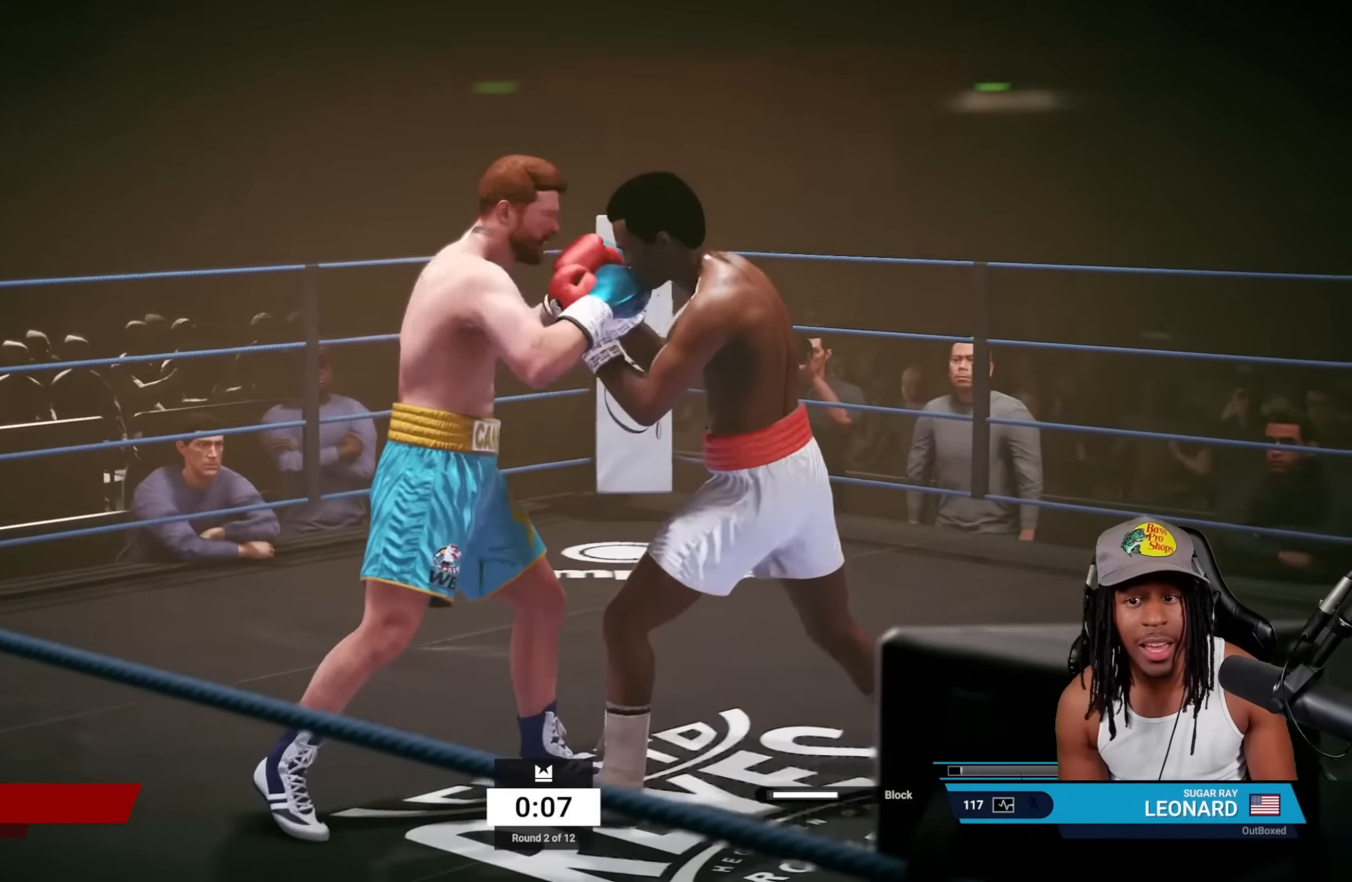
{"buttons": [], "left_stick": "left", "events": [[200, "R2", "up"], [283, "left_stick", "center"], [483, "left_stick", "left"]]}
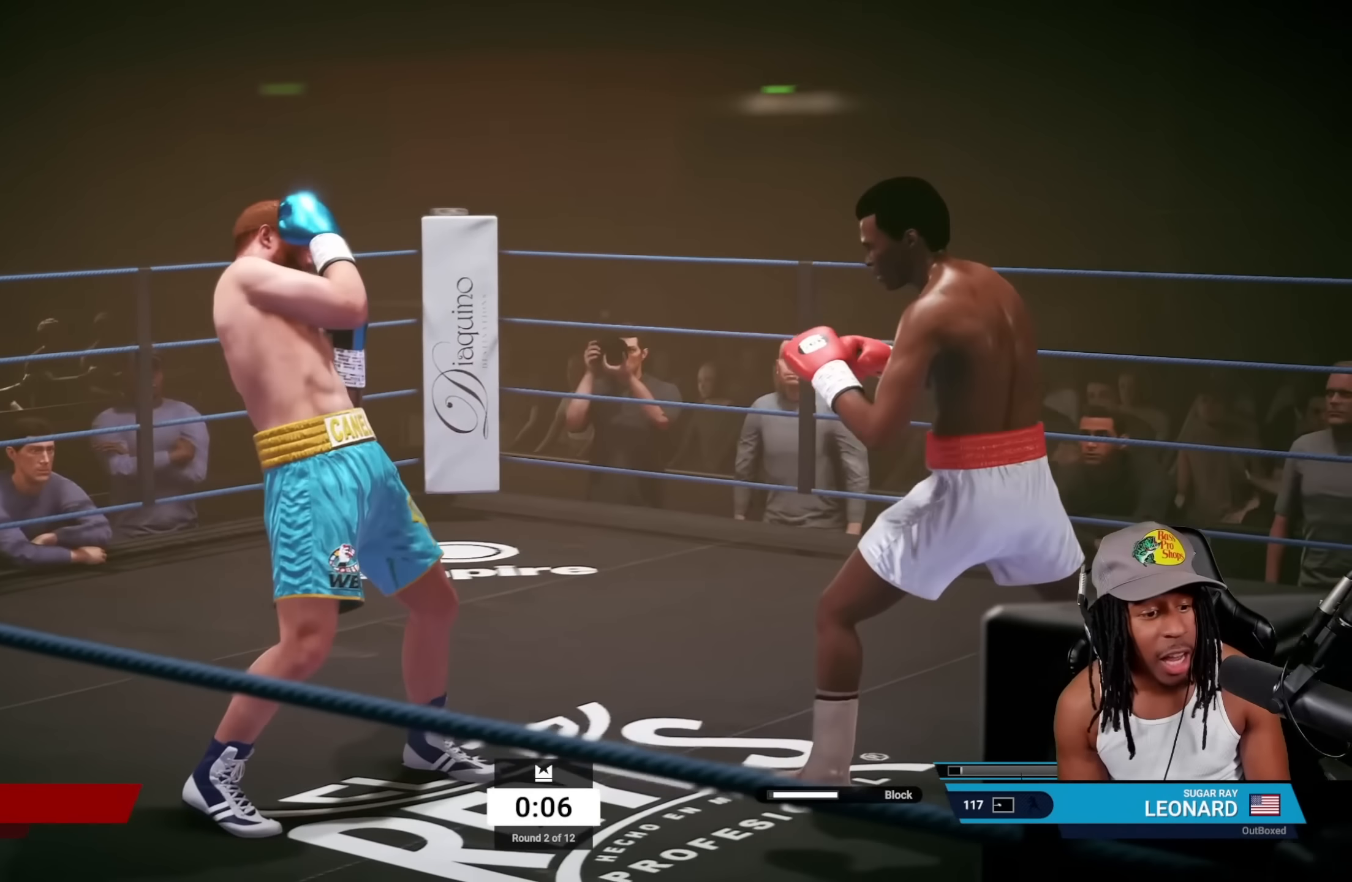
{"buttons": [], "left_stick": "left", "events": []}
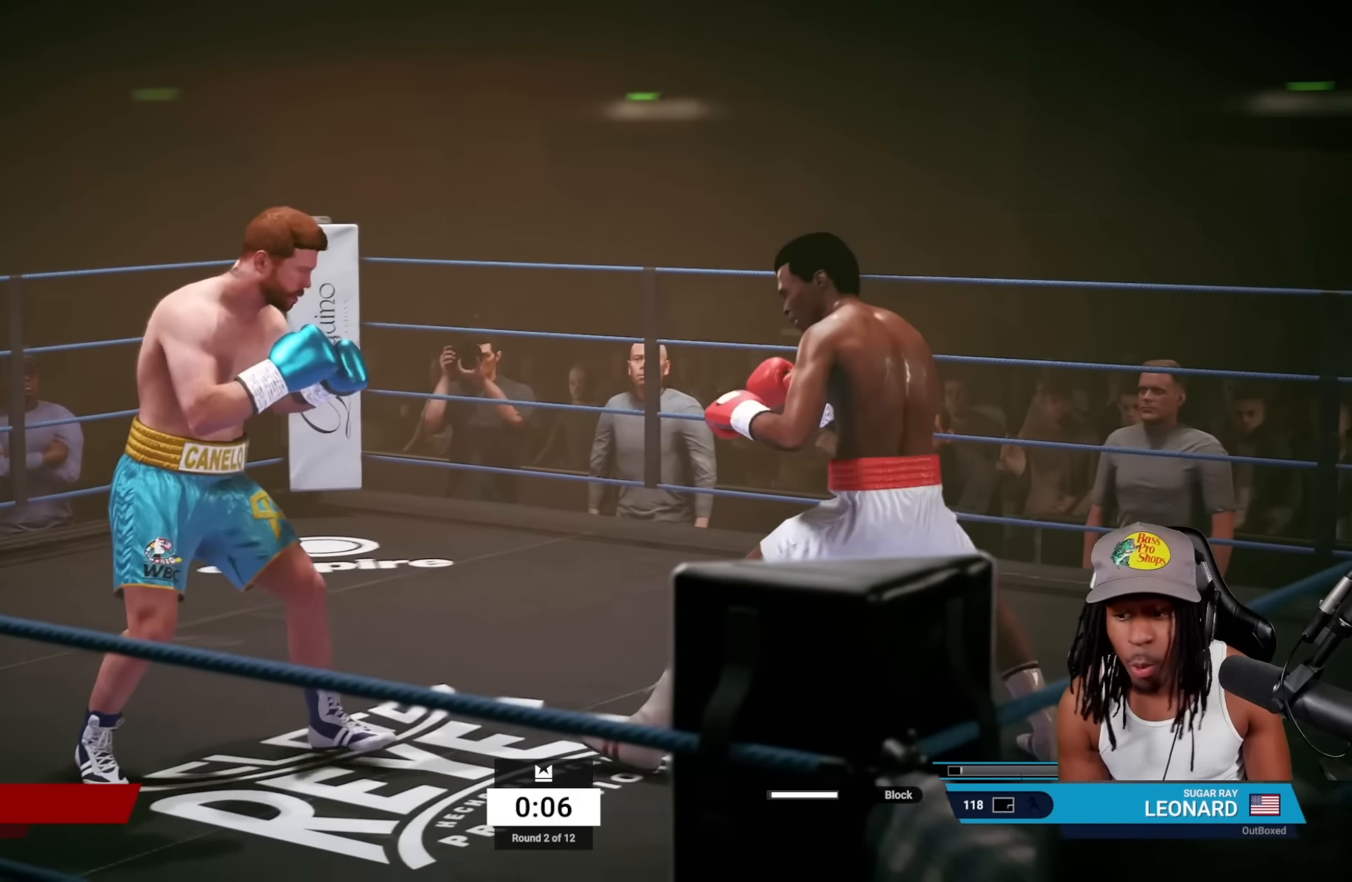
{"buttons": ["R2"], "left_stick": "down-right", "events": [[50, "left_stick", "center"], [317, "R2", "down"], [317, "left_stick", "down-right"]]}
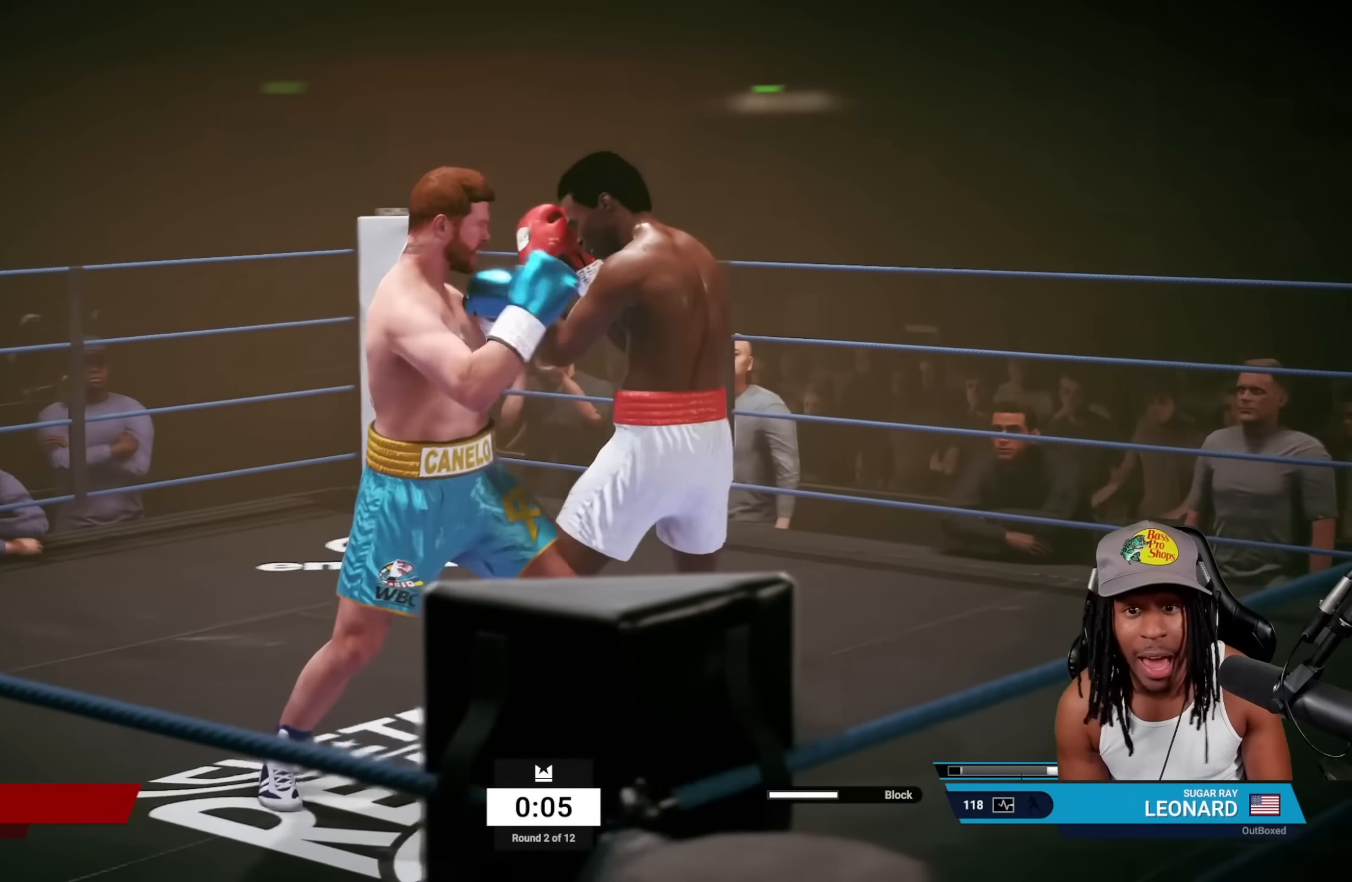
{"buttons": ["R2"], "left_stick": "down", "events": [[483, "left_stick", "down"]]}
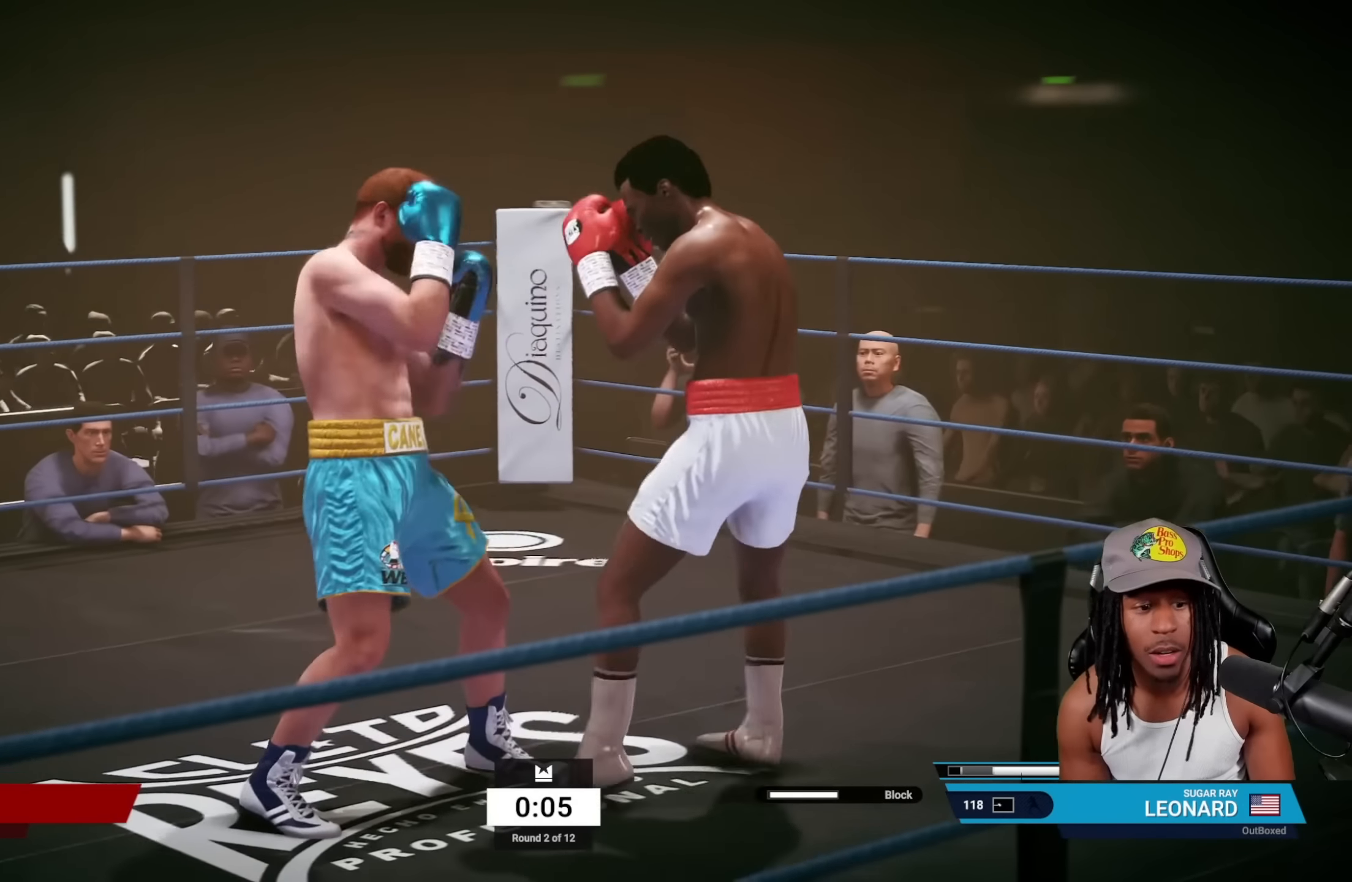
{"buttons": [], "left_stick": "down", "events": [[167, "L2", "down"], [400, "R2", "up"], [450, "L2", "up"]]}
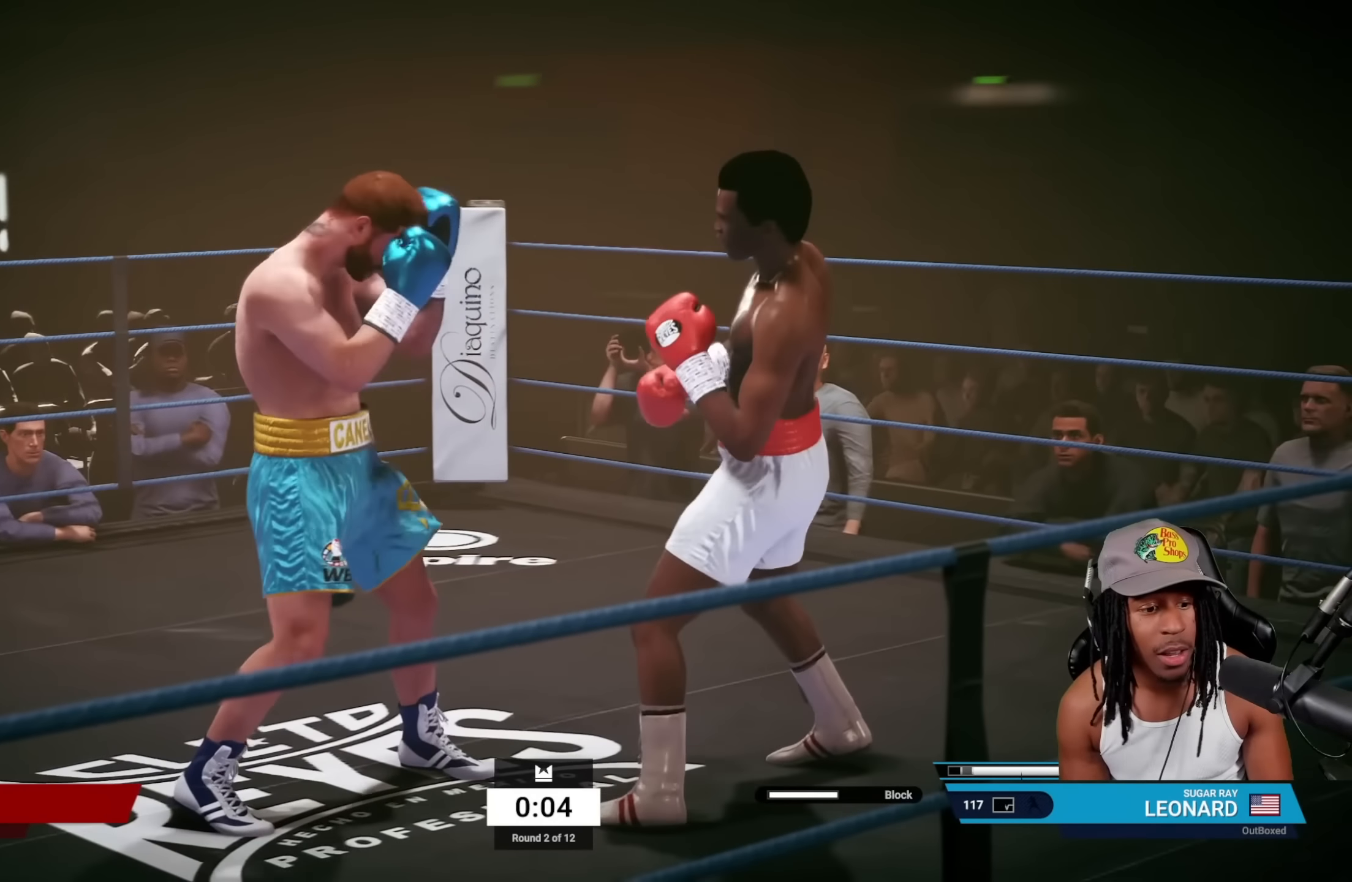
{"buttons": ["R2"], "left_stick": "down-left", "events": [[17, "left_stick", "down-left"], [33, "R2", "down"]]}
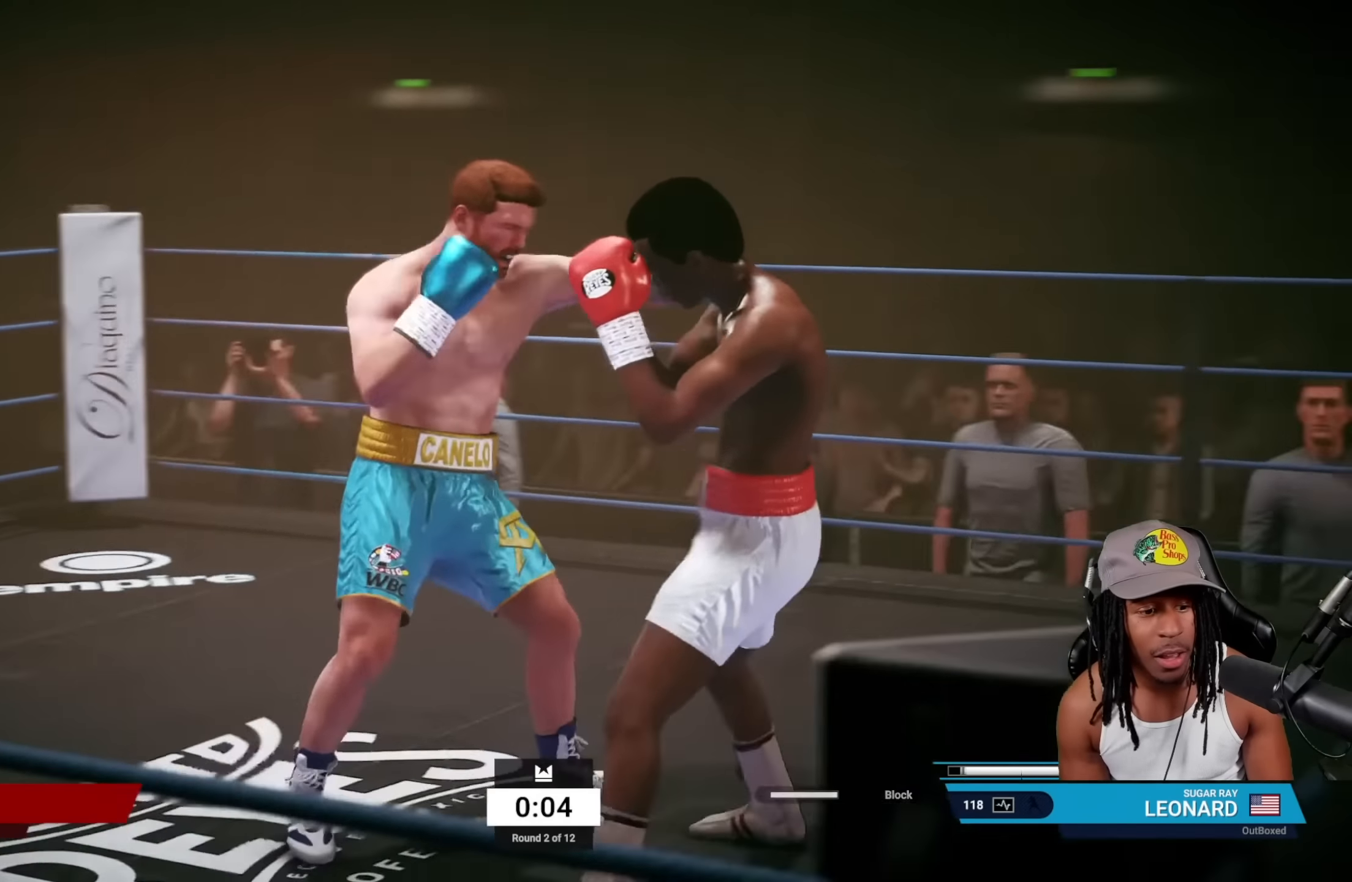
{"buttons": ["R2"], "left_stick": "down-left", "events": []}
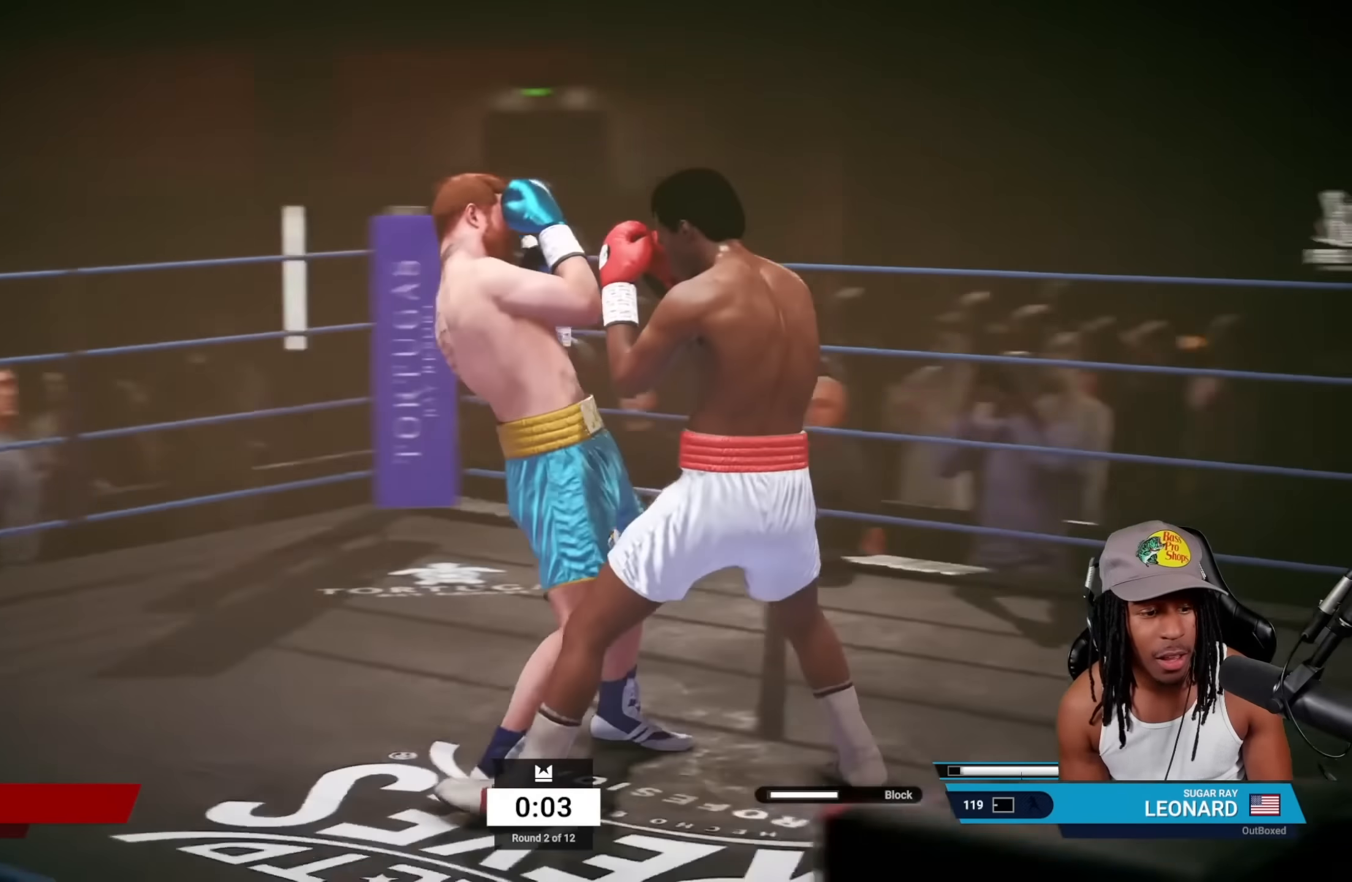
{"buttons": ["R2"], "left_stick": "right", "events": [[317, "left_stick", "center"], [500, "left_stick", "right"]]}
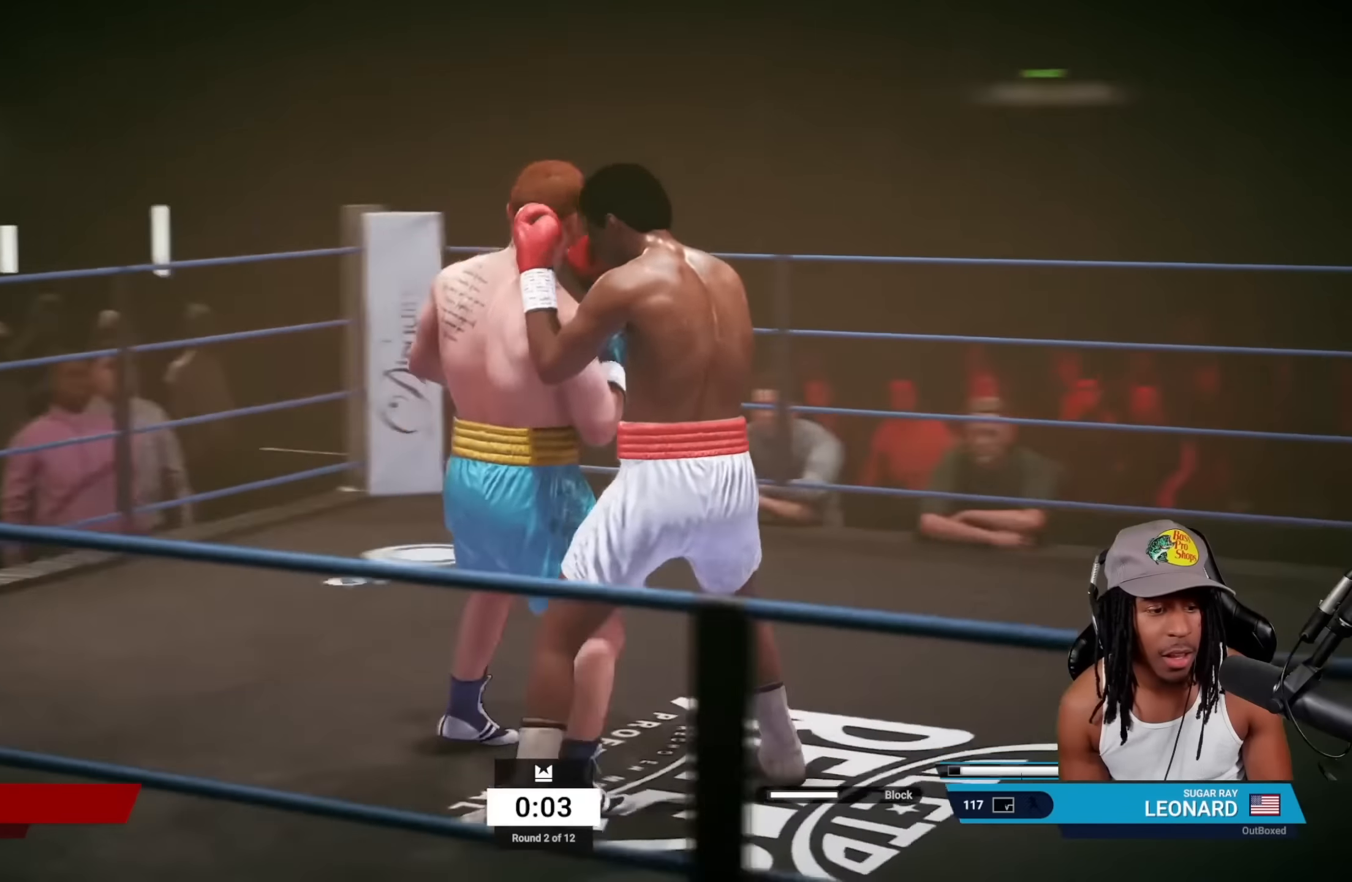
{"buttons": [], "left_stick": "center", "events": [[350, "R2", "up"], [366, "SQUARE", "down"], [383, "left_stick", "center"], [483, "SQUARE", "up"]]}
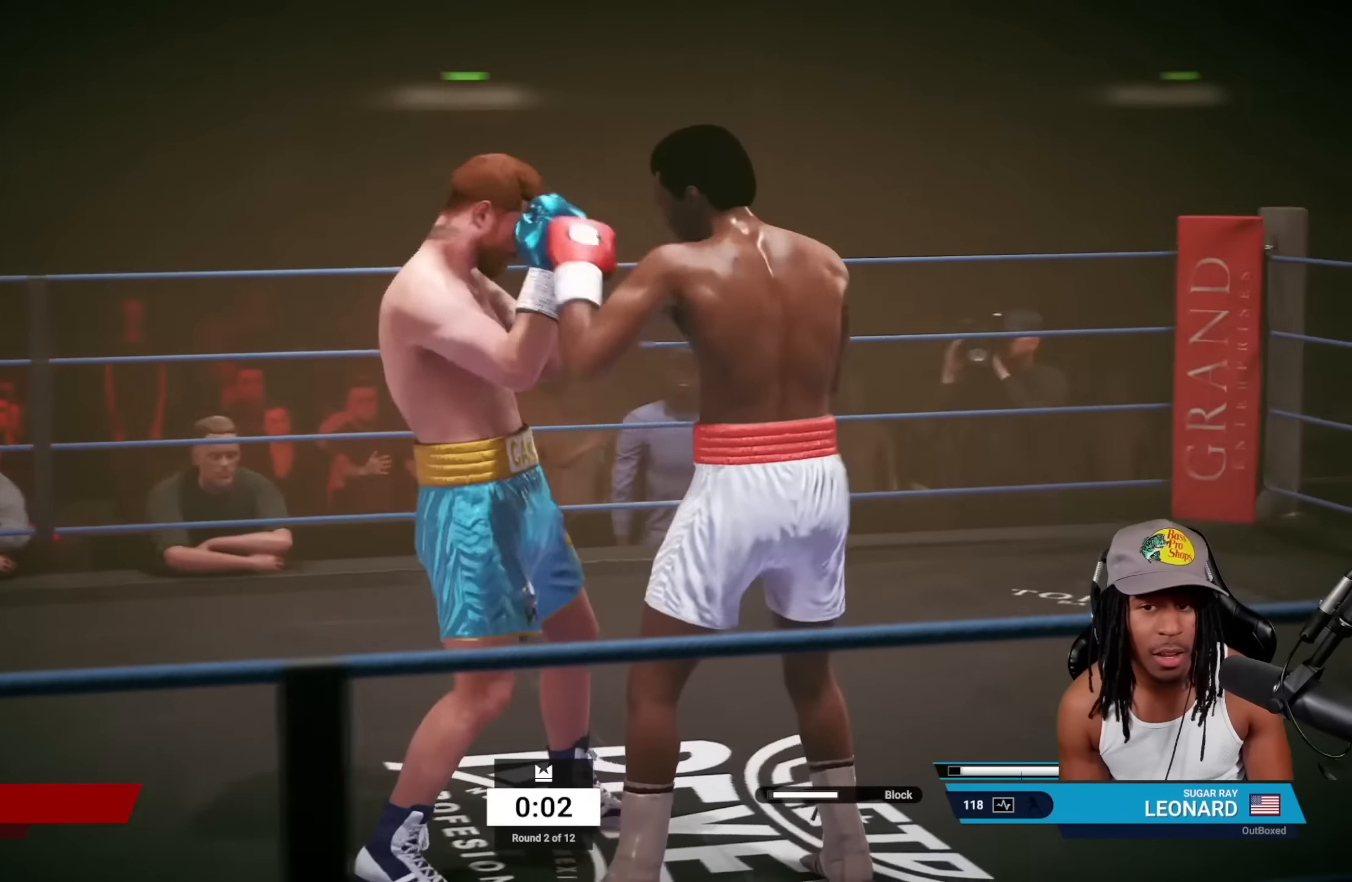
{"buttons": [], "left_stick": "center", "events": [[66, "TRIANGLE", "down"], [216, "TRIANGLE", "up"], [350, "CROSS", "down"], [500, "CROSS", "up"]]}
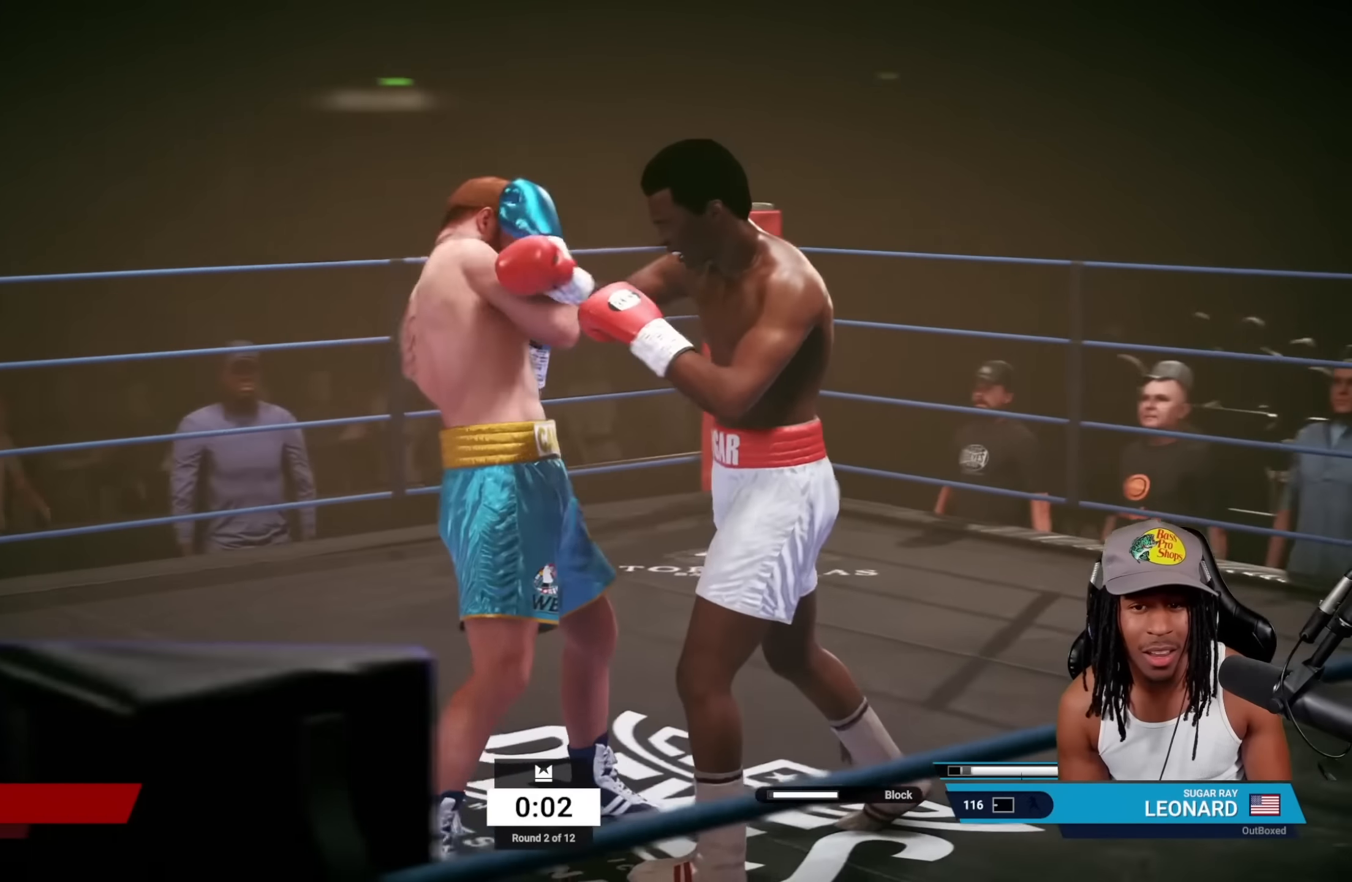
{"buttons": ["R2"], "left_stick": "right", "events": [[50, "left_stick", "right"], [333, "R2", "down"]]}
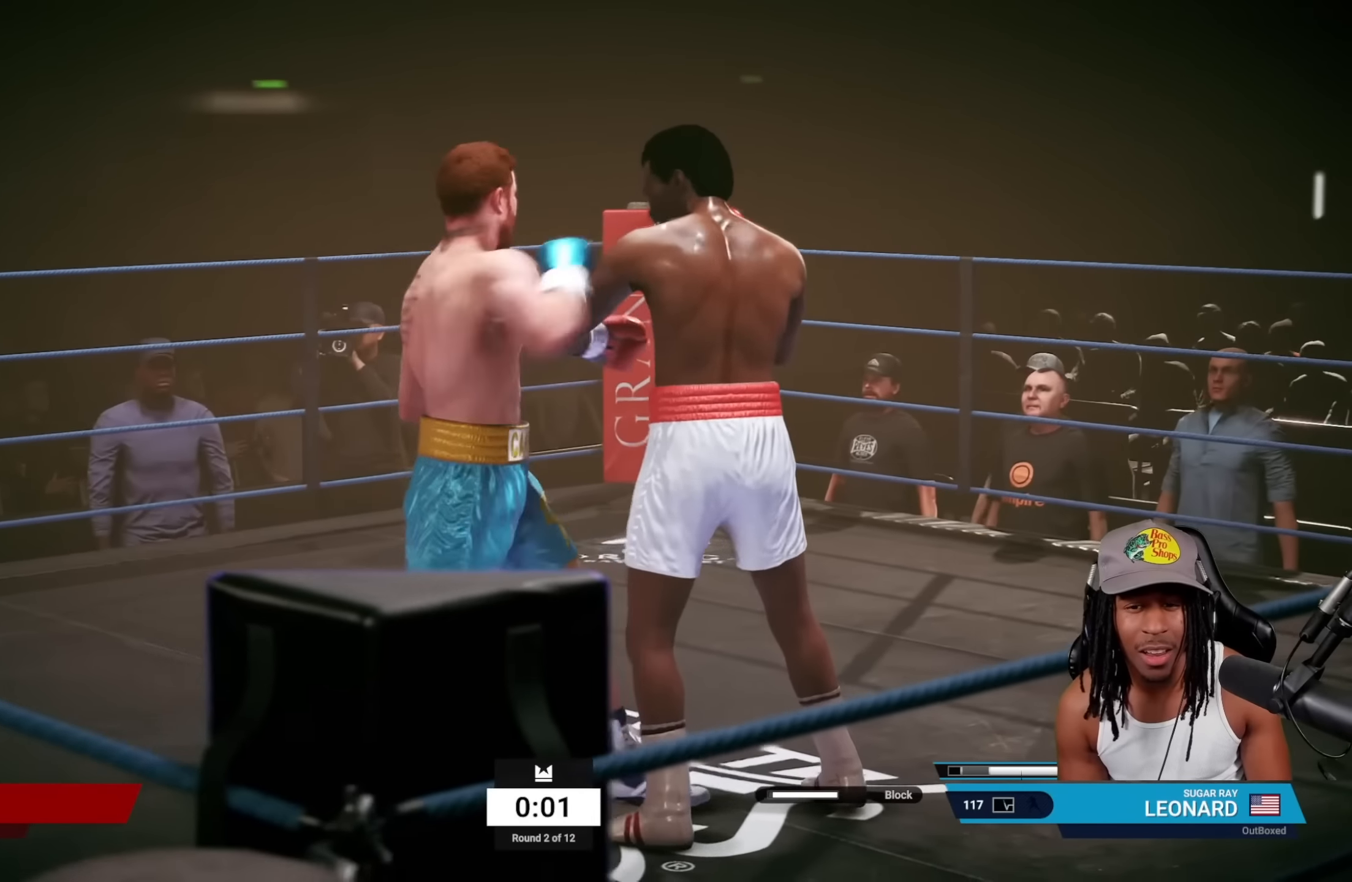
{"buttons": ["SQUARE"], "left_stick": "right", "events": [[150, "L2", "down"], [366, "R2", "up"], [383, "L2", "up"], [383, "SQUARE", "down"]]}
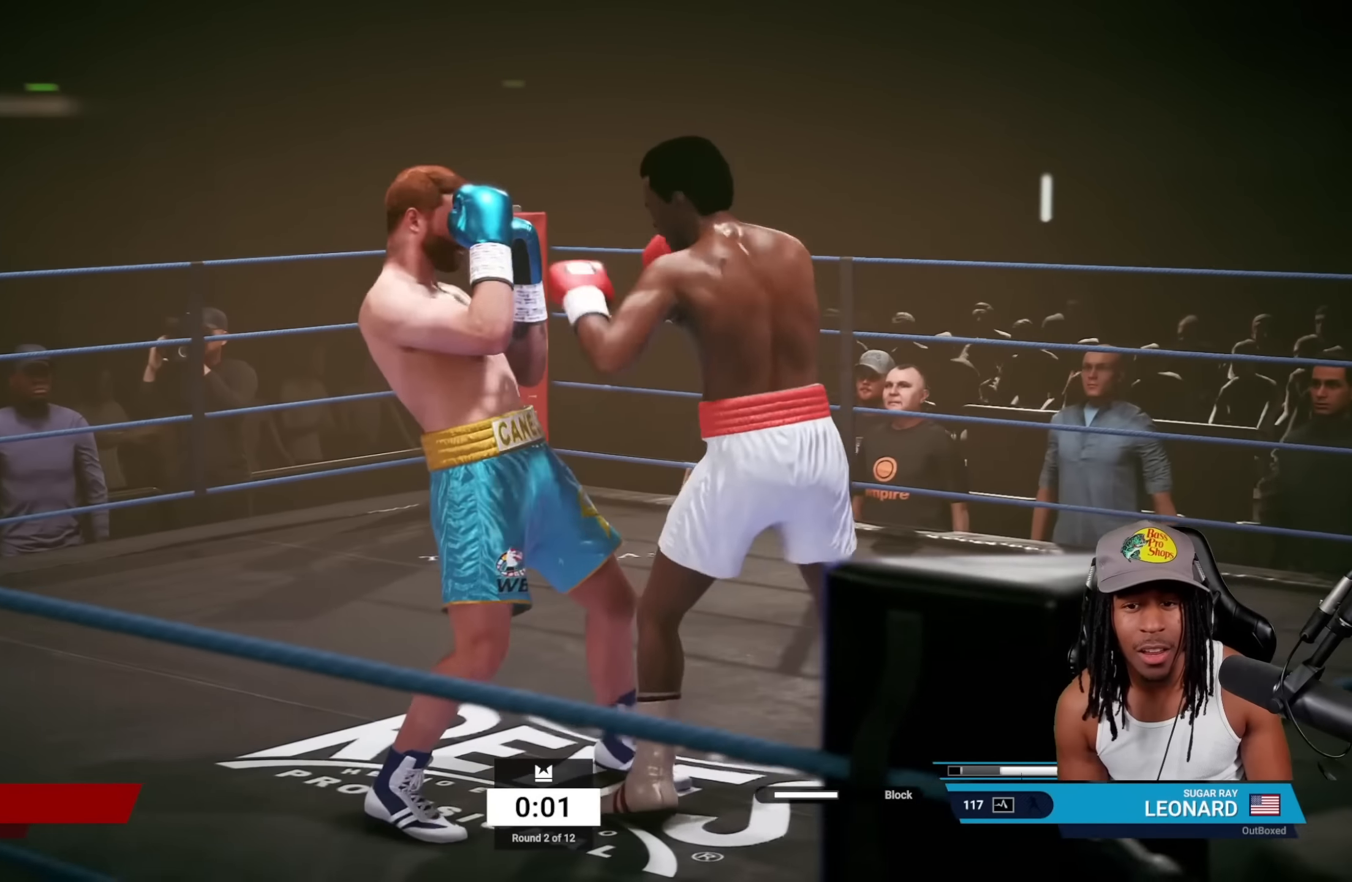
{"buttons": ["CROSS"], "left_stick": "center", "events": [[16, "SQUARE", "up"], [216, "R2", "down"], [383, "R2", "up"], [416, "left_stick", "center"], [433, "CROSS", "down"]]}
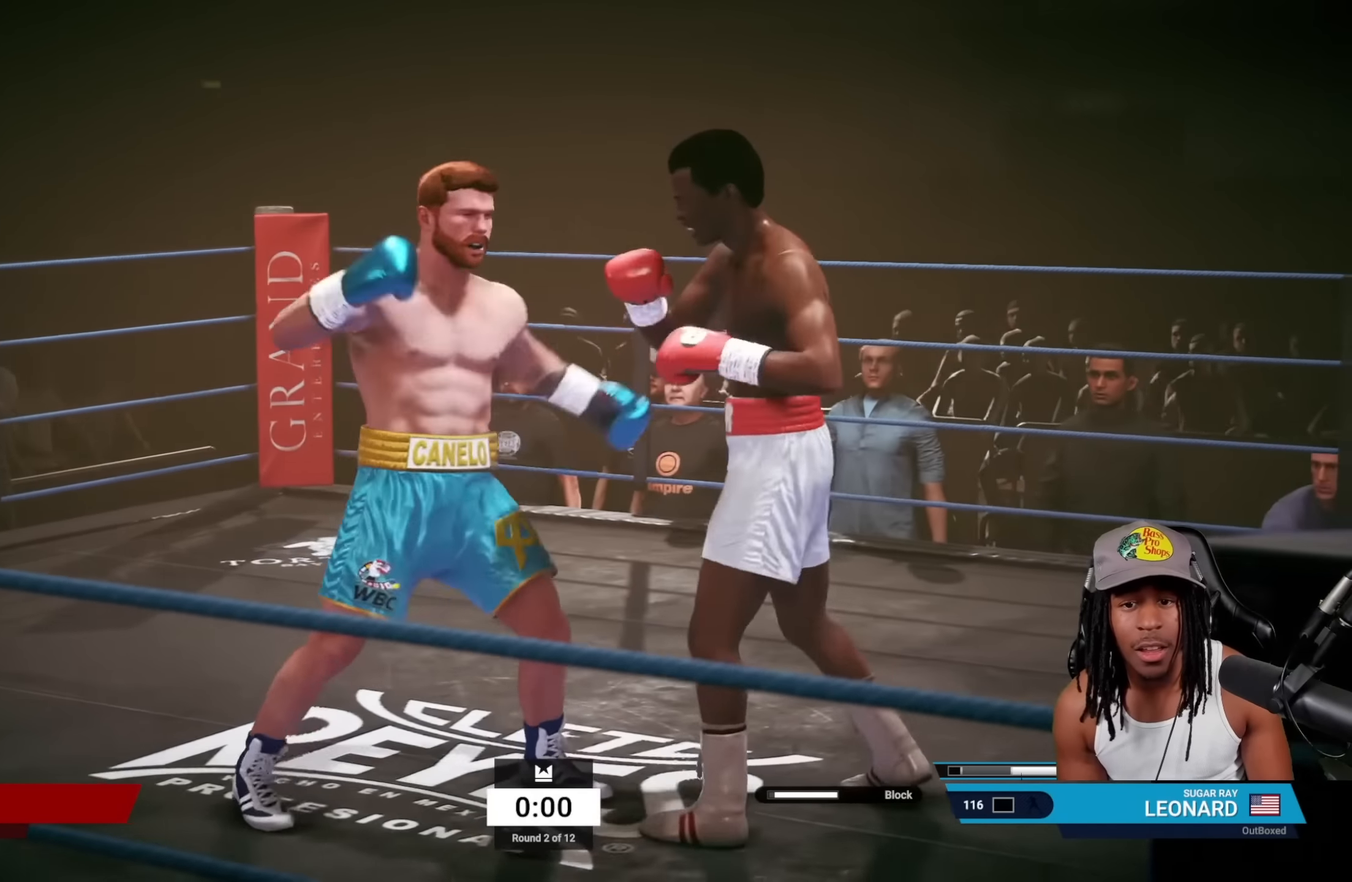
{"buttons": [], "left_stick": "center", "events": [[33, "CROSS", "up"], [116, "TRIANGLE", "down"], [250, "TRIANGLE", "up"]]}
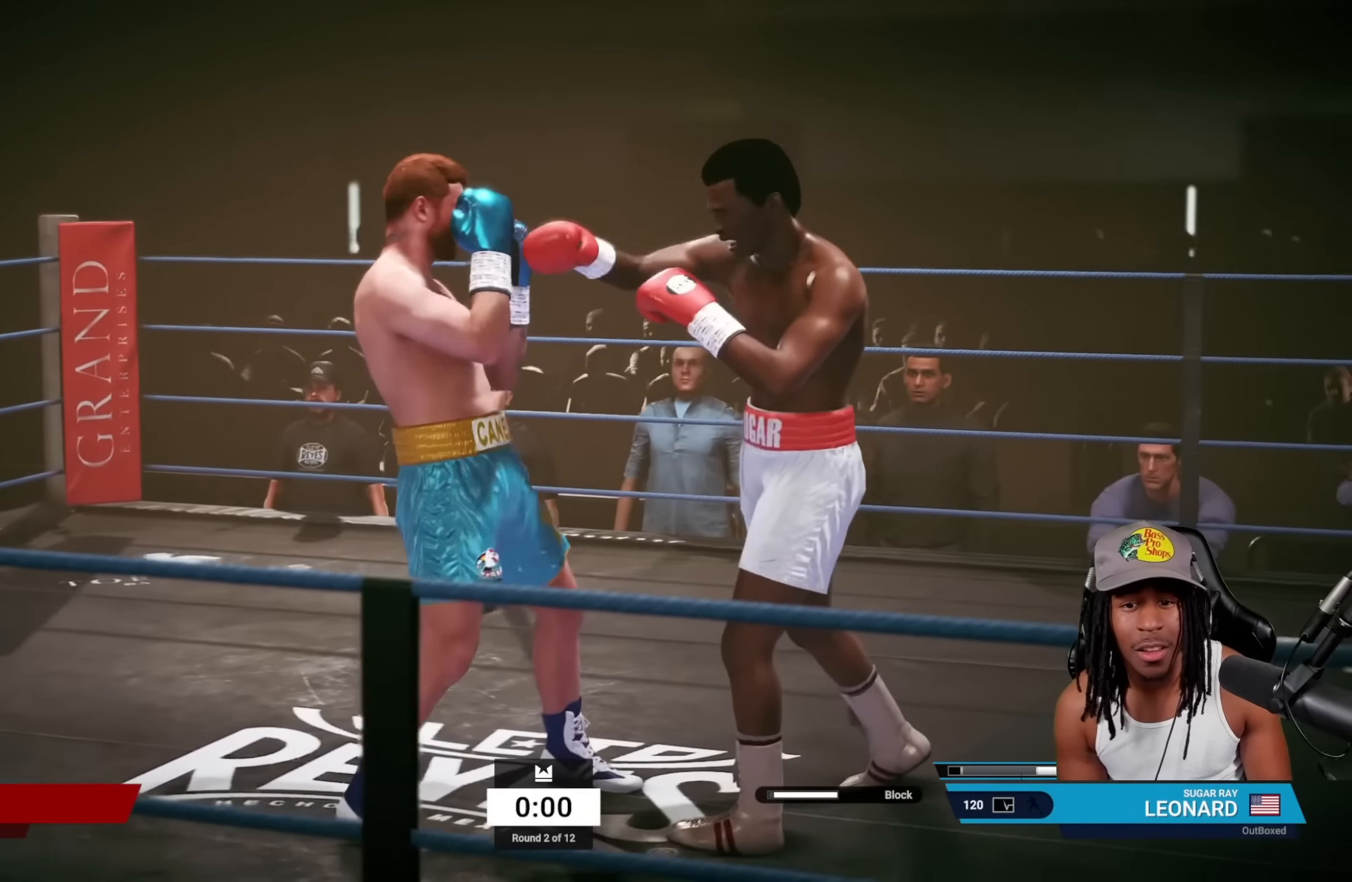
{"buttons": ["R2"], "left_stick": "right", "events": [[16, "left_stick", "right"], [50, "R2", "down"]]}
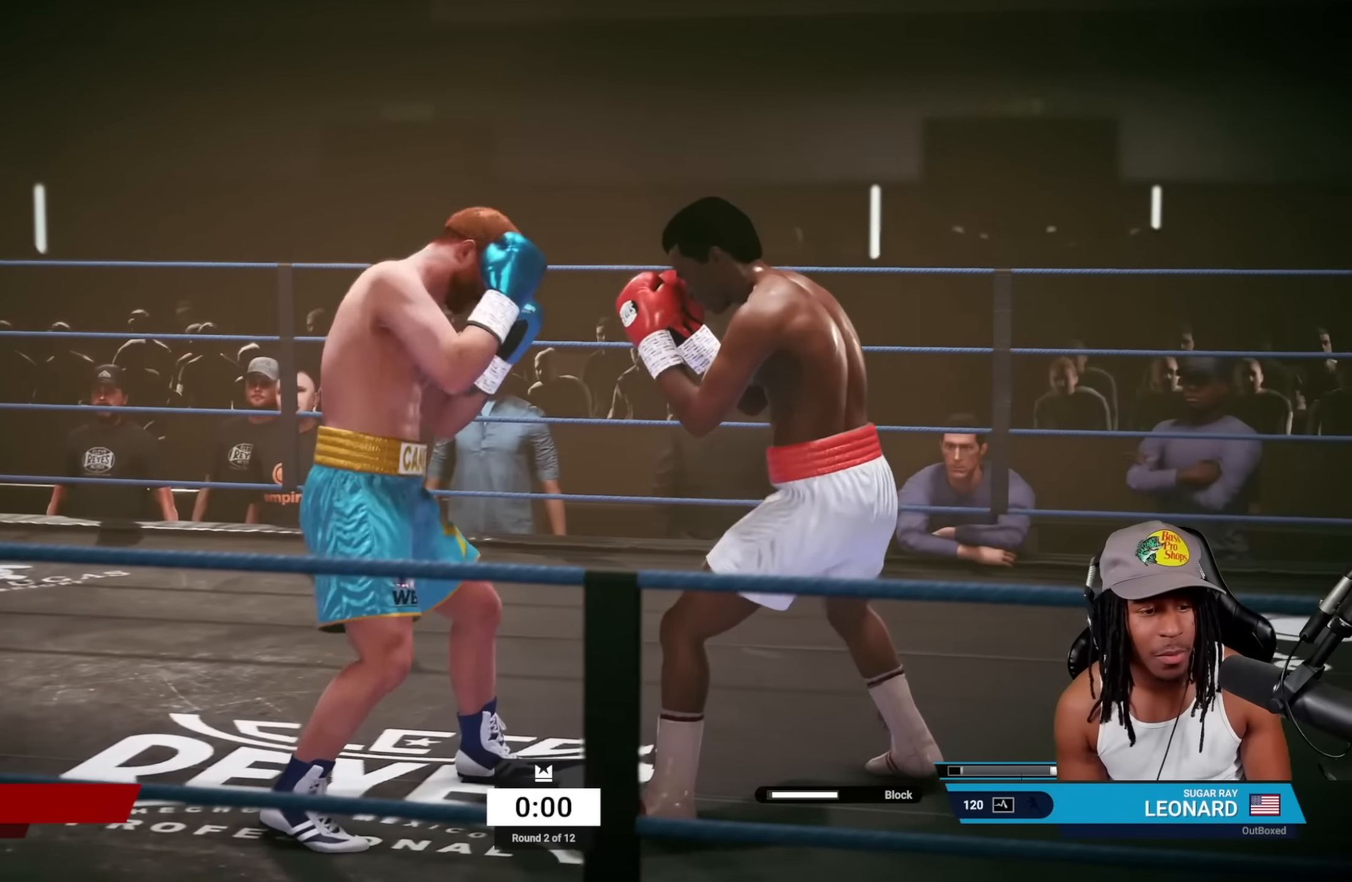
{"buttons": [], "left_stick": "center", "events": [[83, "R2", "up"], [166, "left_stick", "center"]]}
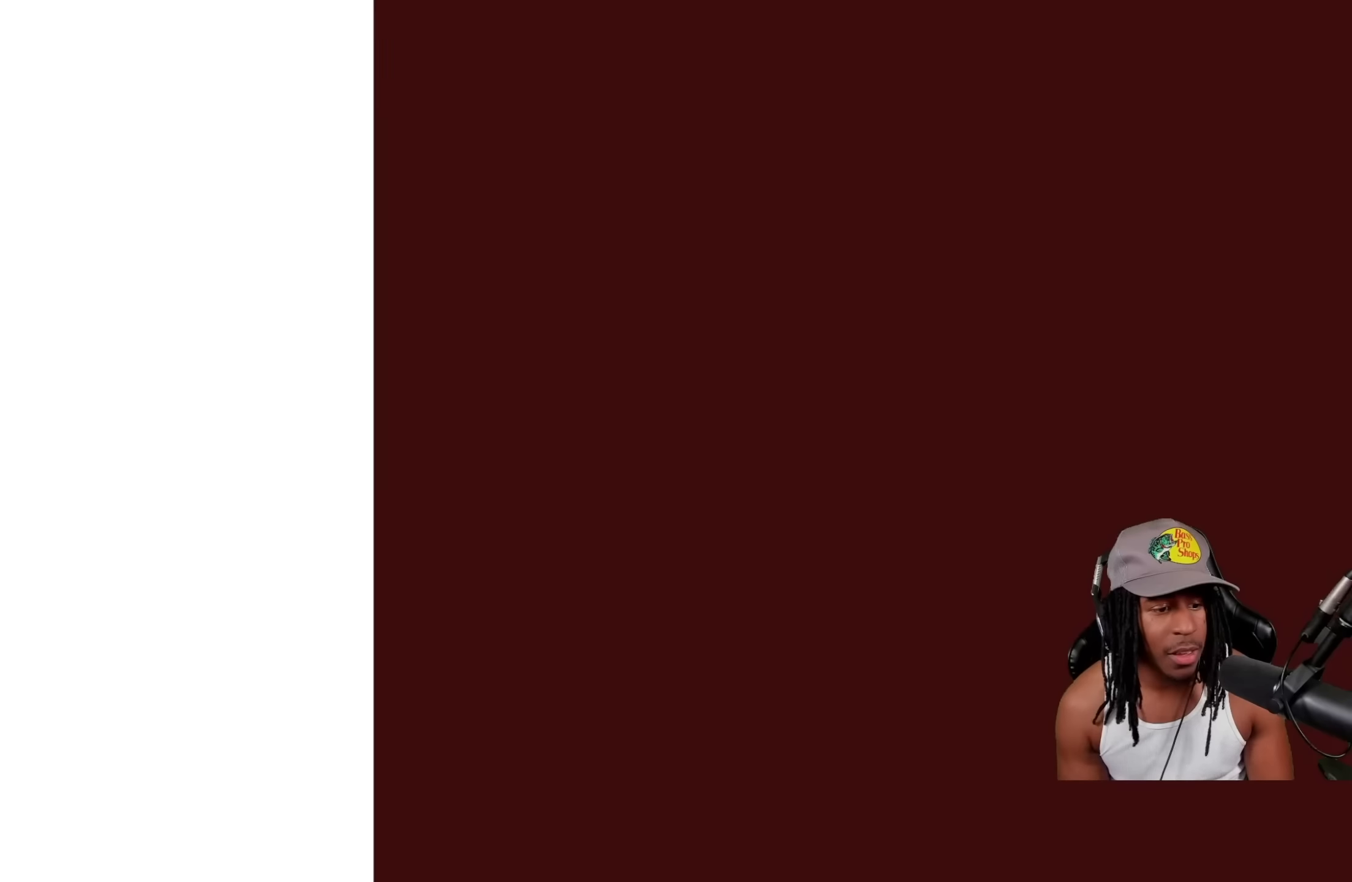
{"buttons": [], "left_stick": "center", "events": []}